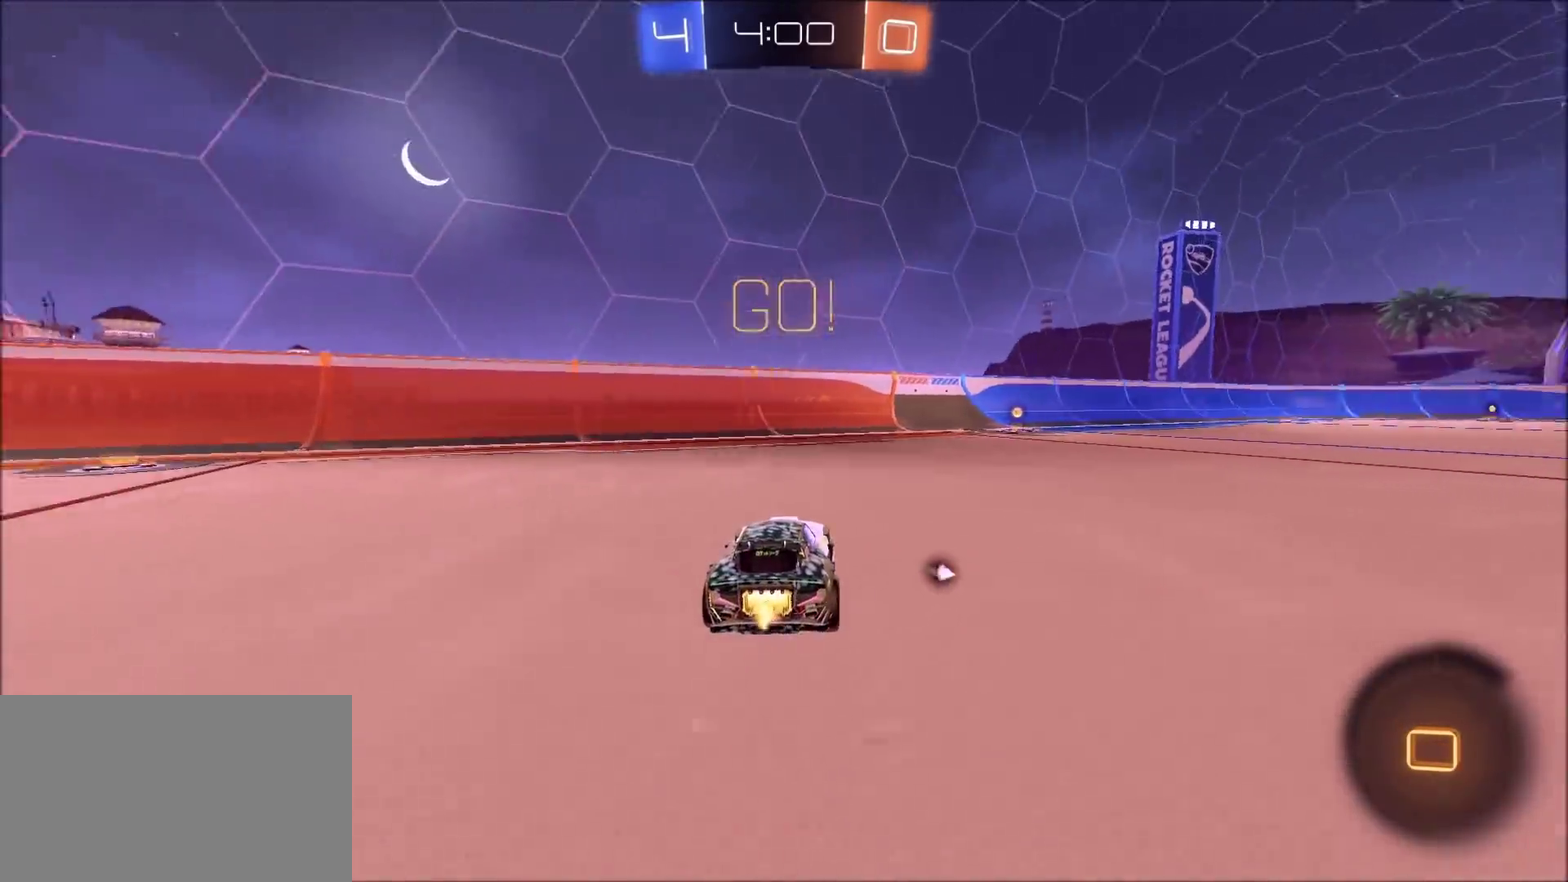
Gameplay with a controller (PlayStation layout); each line is a JSON object with the inputs held at the frame after it (dt_ms = milliseconds from this image to that frame). "events" lists button and stick changes between this image and that frame as [ms after this image, input, new state], when the widget could be followed in between.
{"dt_ms": 400, "buttons": ["CROSS", "R2"], "left_stick": "up-right", "right_stick": "center", "events": [[400, "CROSS", "down"]]}
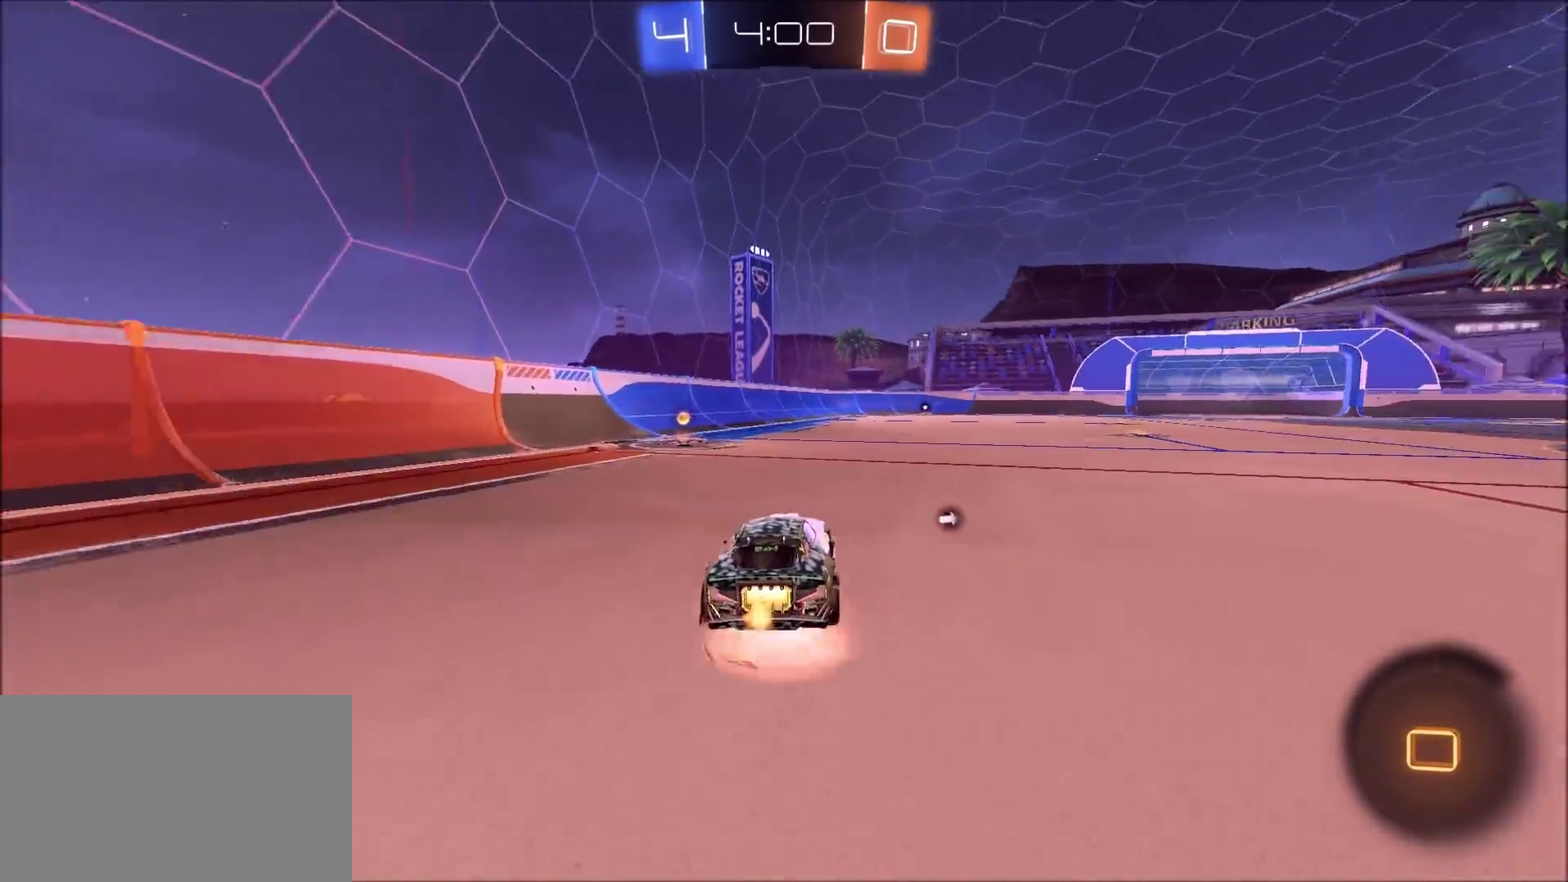
{"dt_ms": 700, "buttons": ["R2"], "left_stick": "center", "right_stick": "center", "events": [[67, "CROSS", "up"], [67, "L1", "down"], [67, "left_stick", "up-left"], [117, "CROSS", "down"], [200, "TRIANGLE", "down"], [233, "CROSS", "up"], [367, "L1", "up"], [400, "TRIANGLE", "up"], [483, "left_stick", "center"]]}
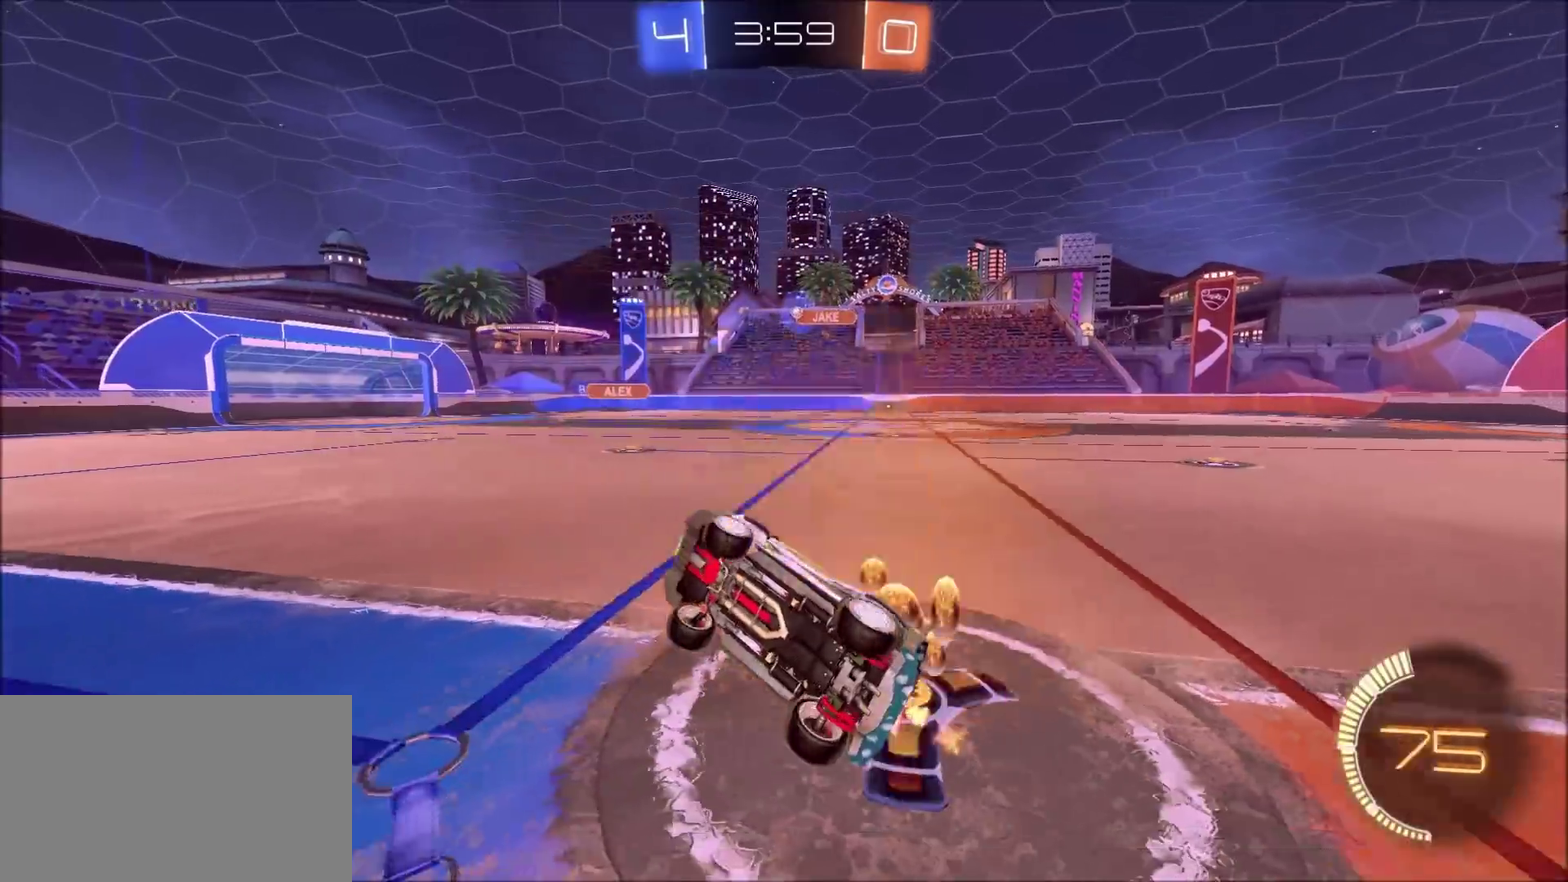
{"dt_ms": 400, "buttons": ["CIRCLE", "R2"], "left_stick": "right", "right_stick": "center"}
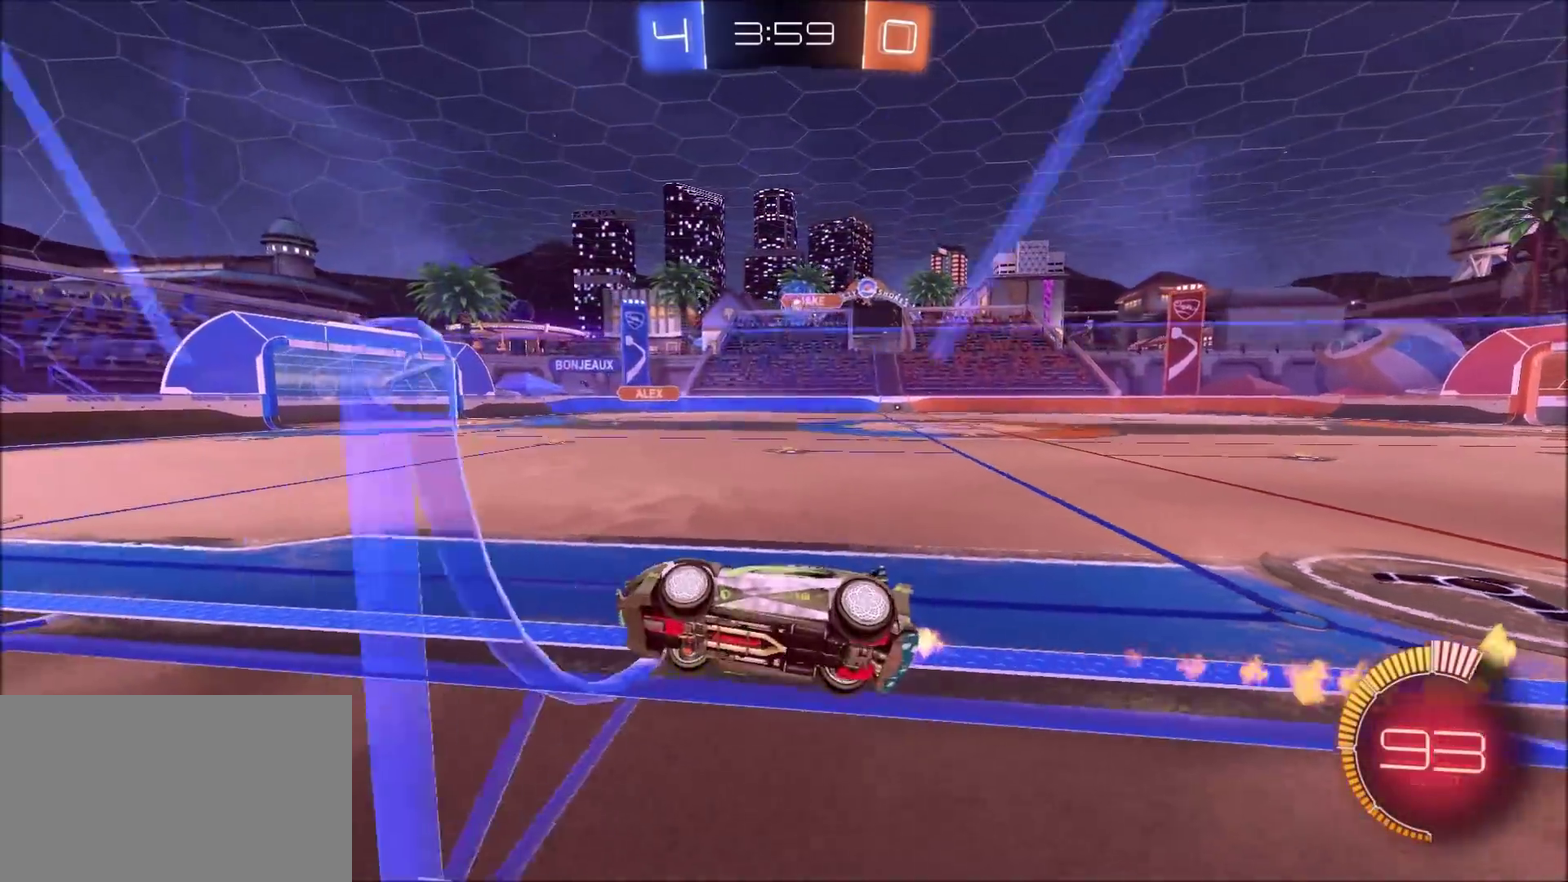
{"dt_ms": 300, "buttons": ["CIRCLE", "R2"], "left_stick": "center", "right_stick": "center"}
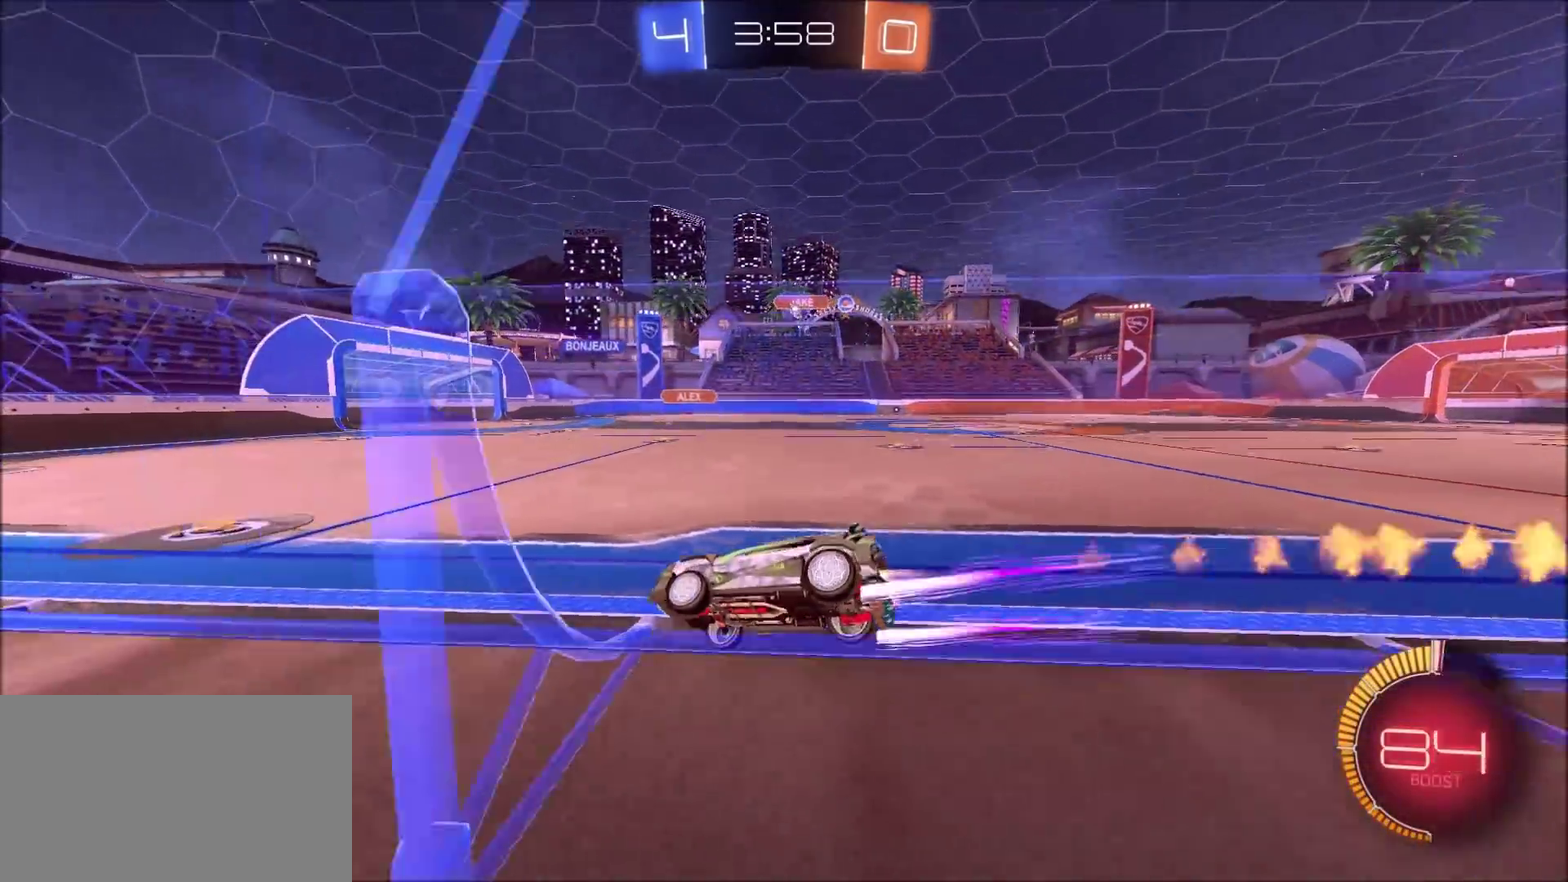
{"dt_ms": 700, "buttons": ["R2"], "left_stick": "center", "right_stick": "center", "events": [[50, "left_stick", "up-right"], [133, "CIRCLE", "up"], [233, "left_stick", "center"]]}
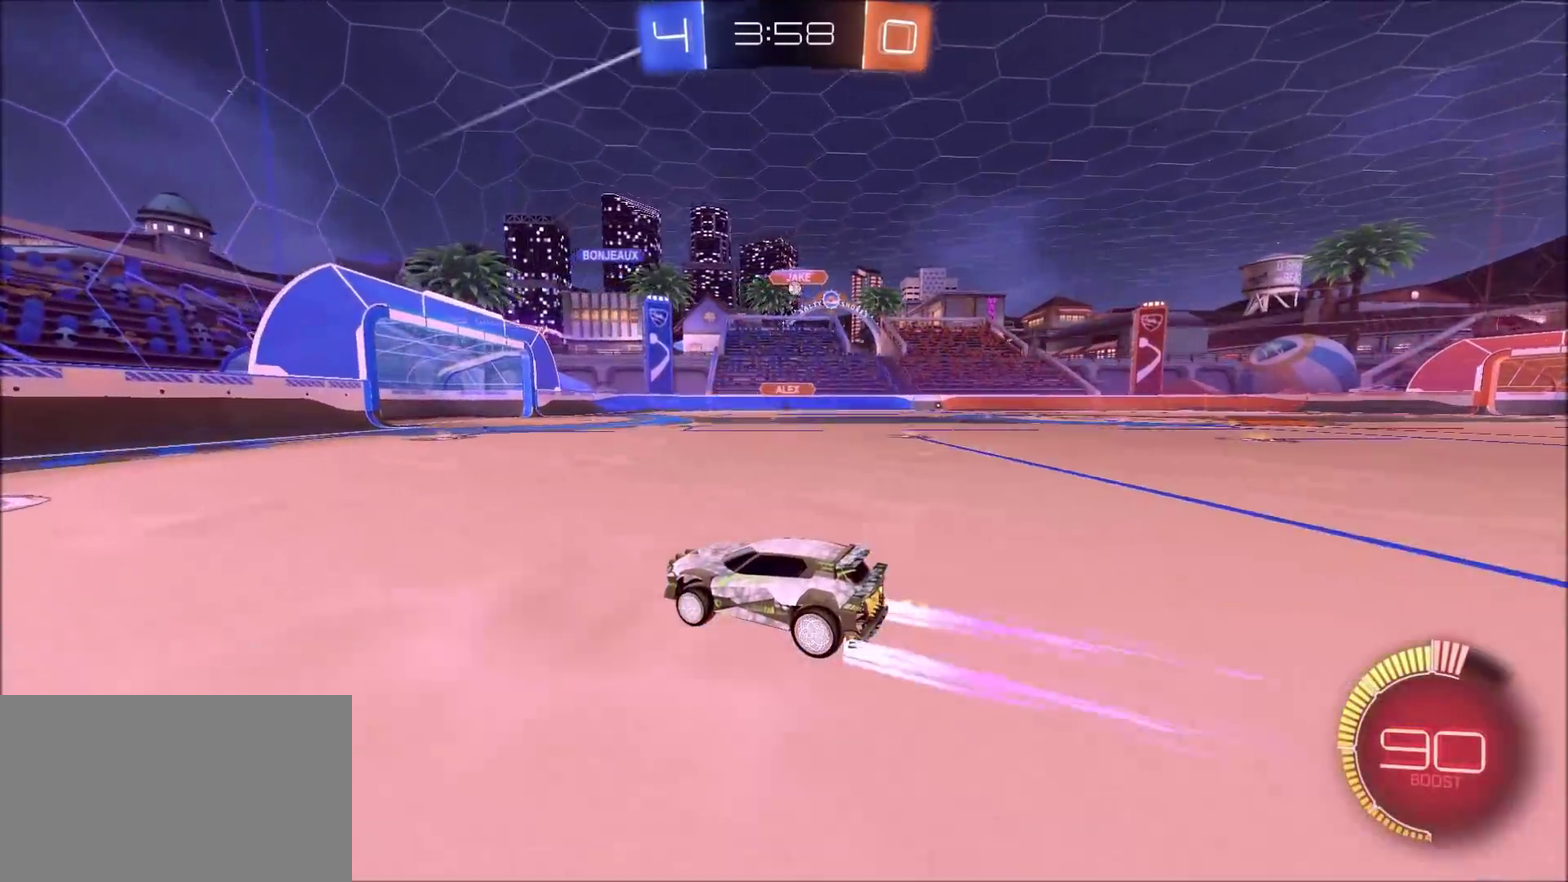
{"dt_ms": 500, "buttons": ["R2"], "left_stick": "center", "right_stick": "center", "events": [[217, "left_stick", "up-right"], [433, "left_stick", "center"]]}
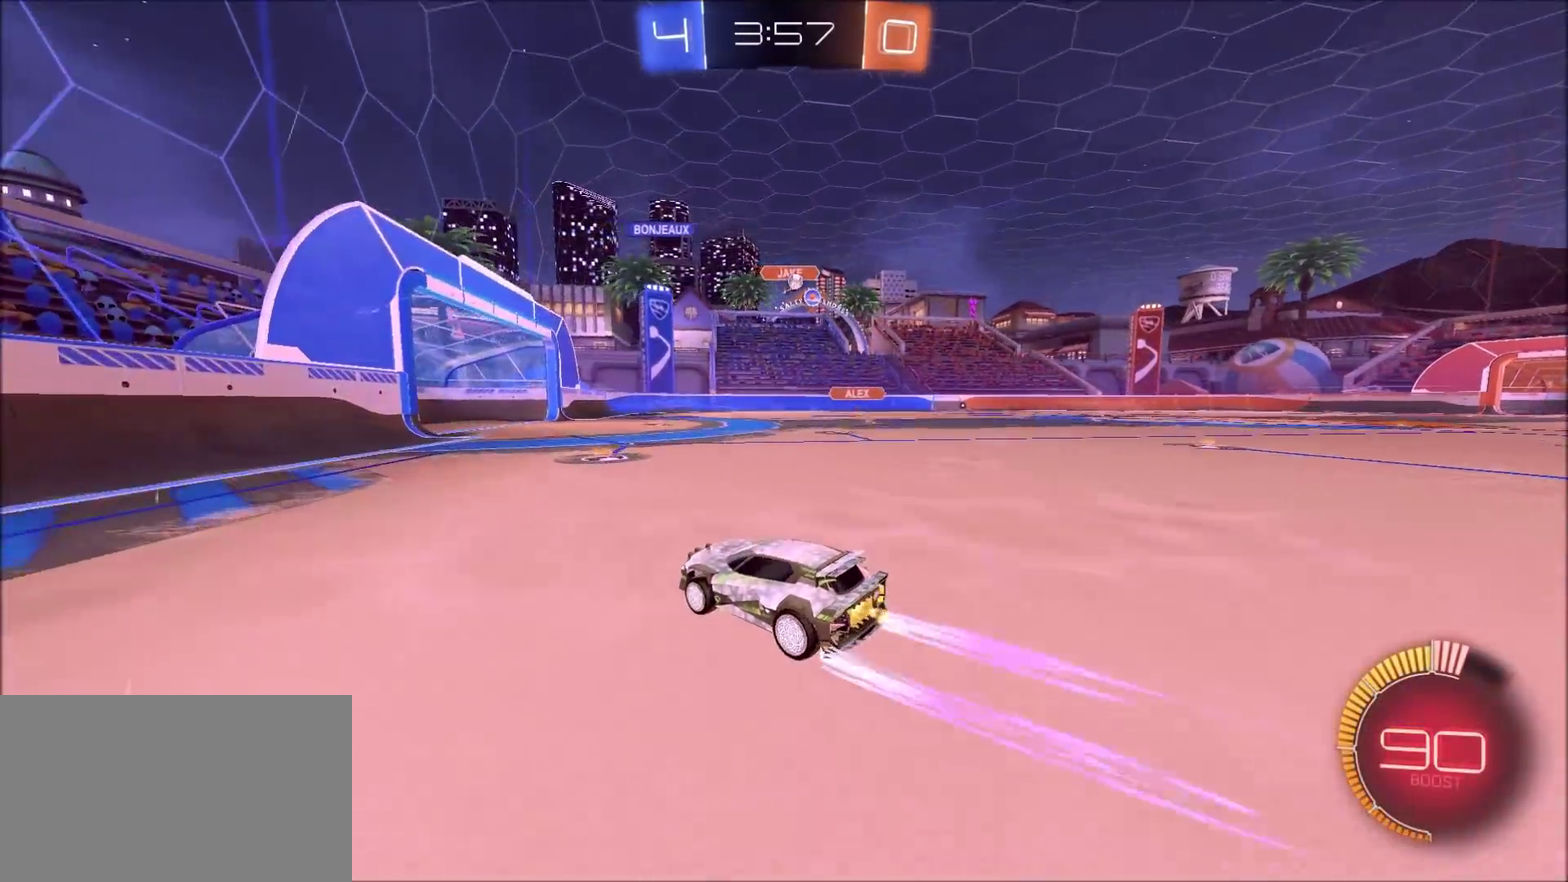
{"dt_ms": 500, "buttons": ["R2"], "left_stick": "center", "right_stick": "center", "events": [[317, "left_stick", "right"], [500, "left_stick", "center"]]}
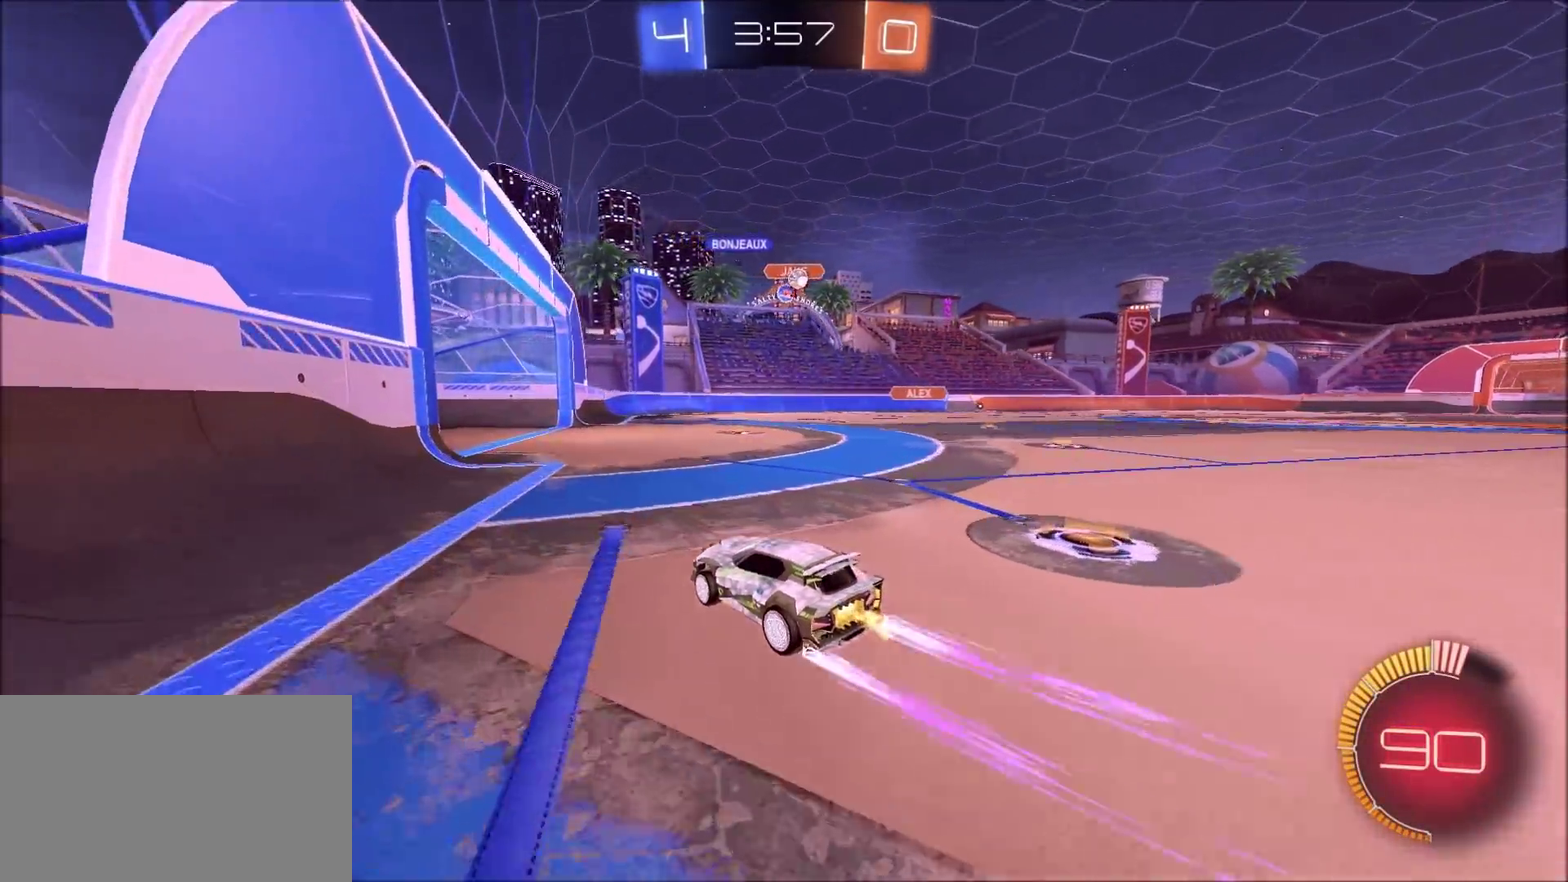
{"dt_ms": 600, "buttons": ["R2"], "left_stick": "left", "right_stick": "center", "events": [[67, "left_stick", "up-right"], [83, "R2", "up"], [500, "left_stick", "left"], [583, "R2", "down"]]}
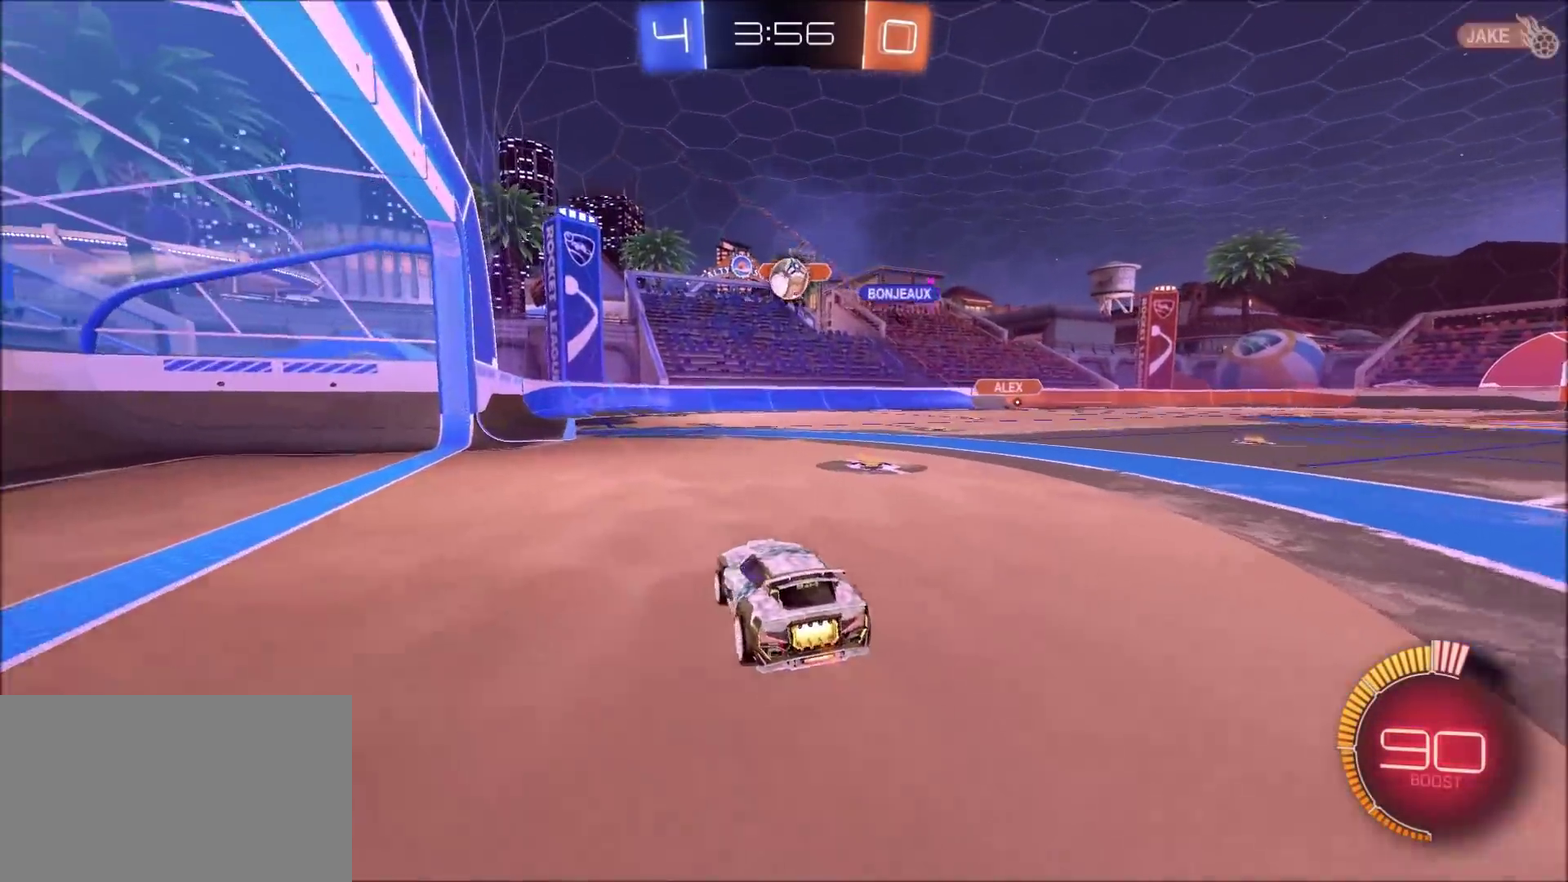
{"dt_ms": 400, "buttons": ["CROSS", "CIRCLE", "R2"], "left_stick": "down", "right_stick": "center", "events": [[17, "CIRCLE", "down"], [100, "left_stick", "right"], [283, "left_stick", "down-right"], [300, "CROSS", "down"], [367, "left_stick", "down"]]}
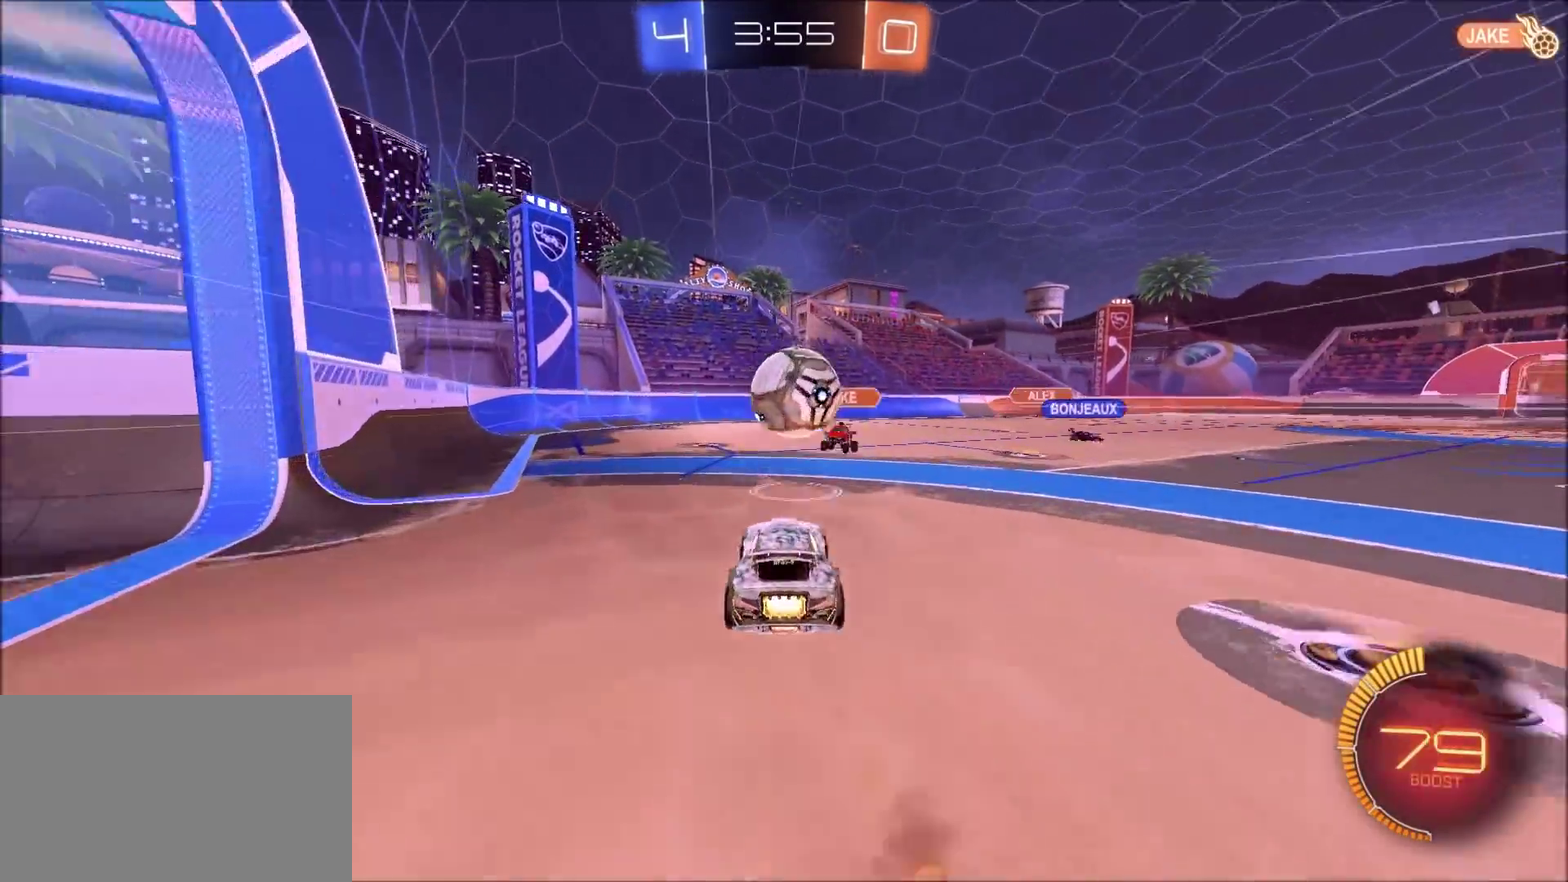
{"dt_ms": 300, "buttons": ["CROSS", "CIRCLE", "L1", "R2"], "left_stick": "right", "right_stick": "center", "events": [[33, "left_stick", "right"], [50, "CROSS", "up"], [67, "CIRCLE", "up"], [83, "L1", "down"], [83, "left_stick", "up-right"], [133, "CROSS", "down"], [167, "CIRCLE", "down"], [283, "left_stick", "right"]]}
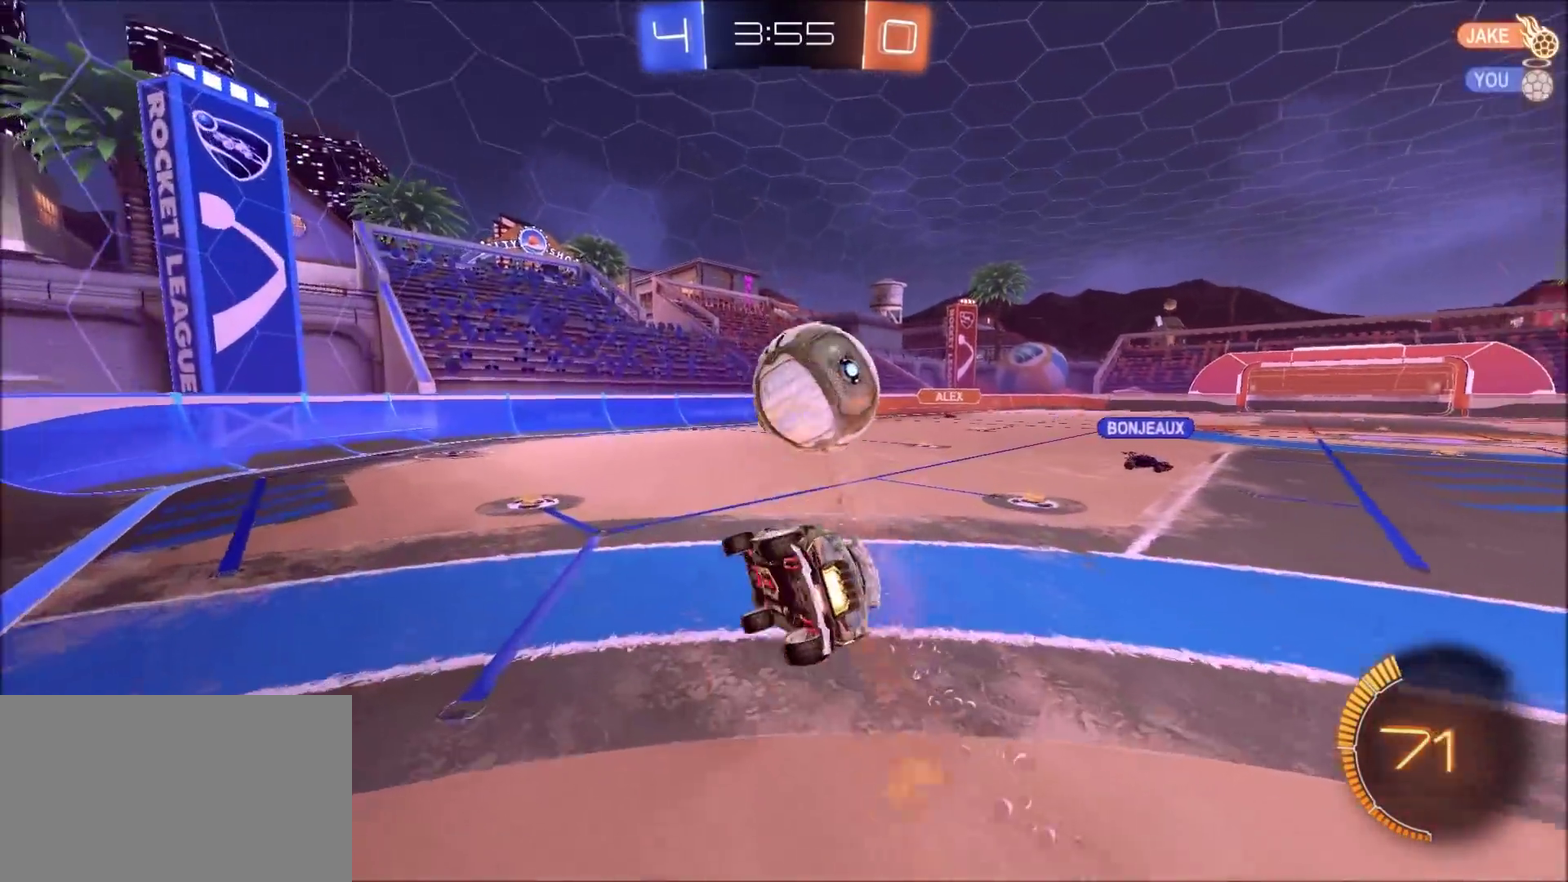
{"dt_ms": 700, "buttons": ["R2"], "left_stick": "down", "right_stick": "center", "events": [[33, "CROSS", "up"], [67, "left_stick", "down-right"], [150, "CIRCLE", "up"], [283, "CIRCLE", "down"], [333, "left_stick", "right"], [533, "CIRCLE", "up"], [567, "left_stick", "down-right"], [583, "L1", "up"], [650, "left_stick", "down"]]}
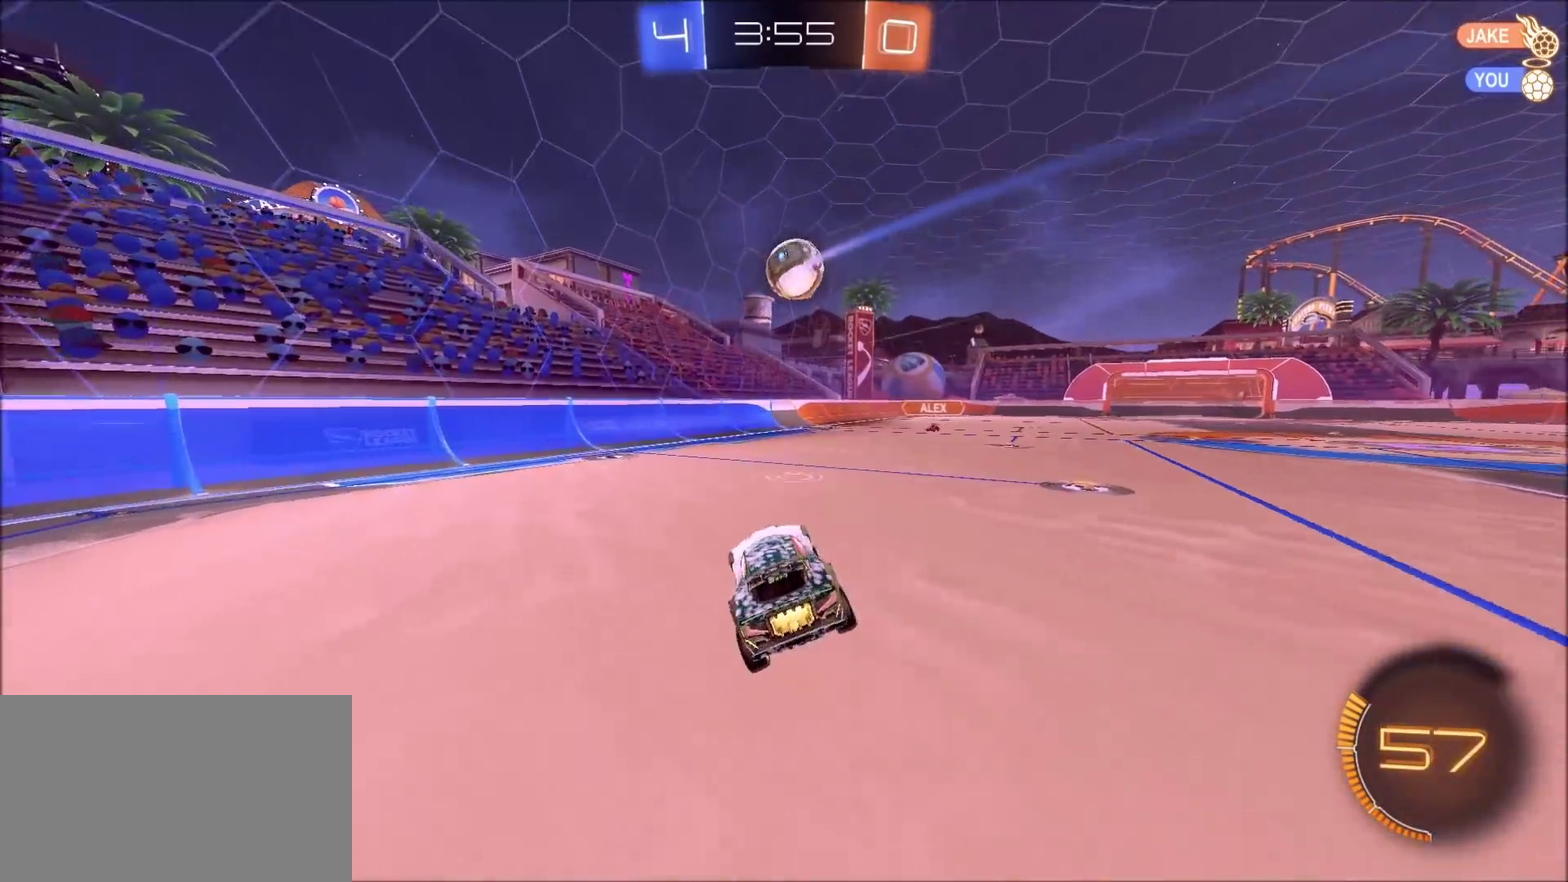
{"dt_ms": 500, "buttons": ["R2"], "left_stick": "up-right", "right_stick": "center", "events": [[117, "left_stick", "down-left"], [183, "left_stick", "center"], [250, "CIRCLE", "down"], [367, "left_stick", "up-right"], [467, "CIRCLE", "up"]]}
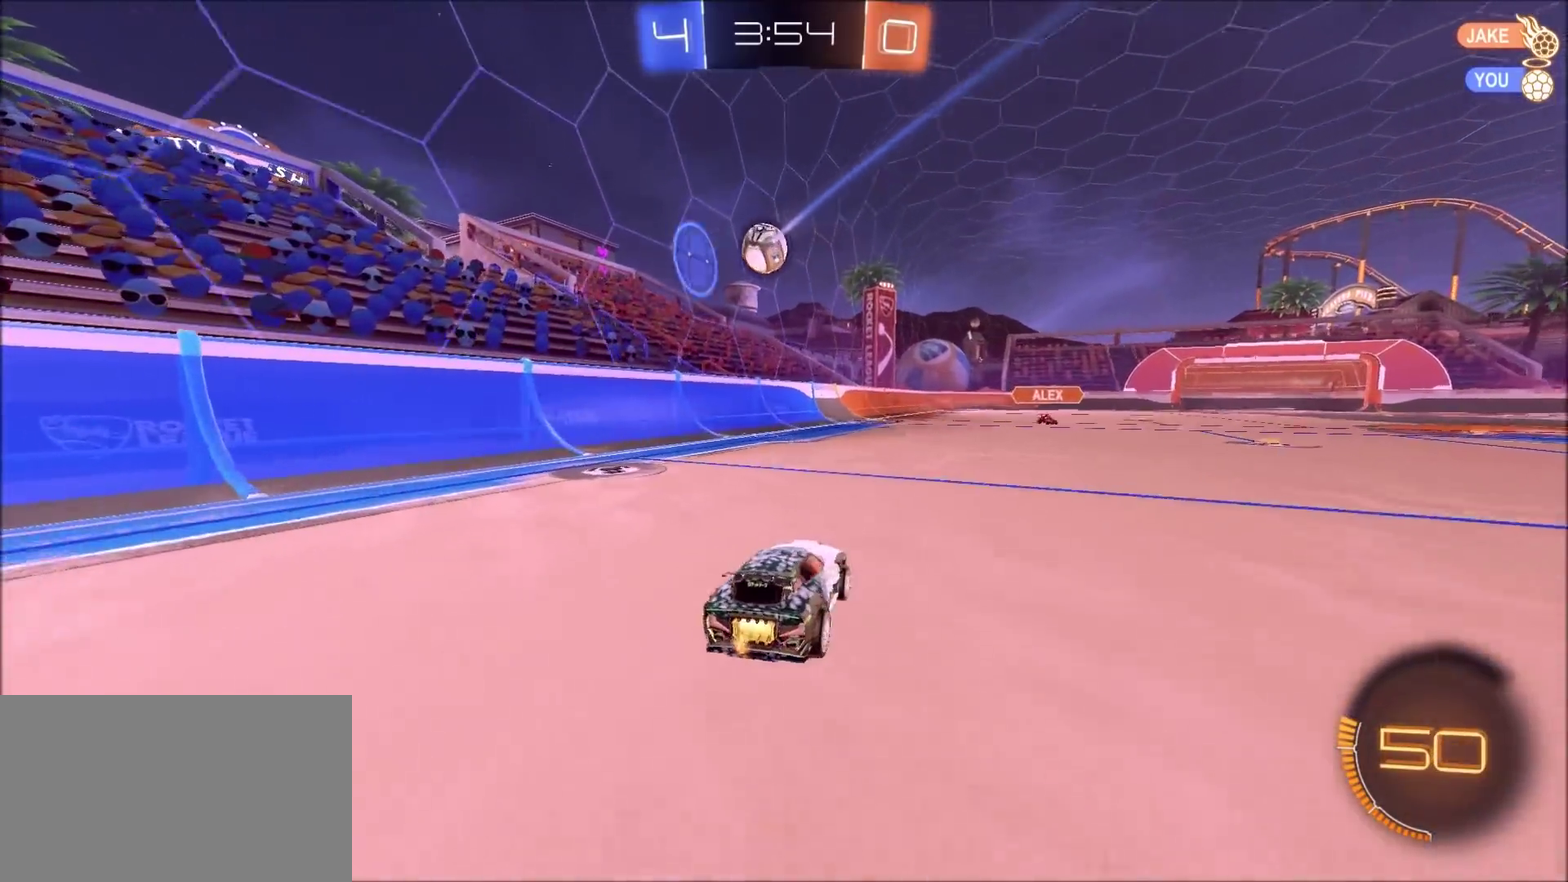
{"dt_ms": 300, "buttons": ["CROSS", "L1", "R2"], "left_stick": "up-right", "right_stick": "center", "events": [[133, "CROSS", "down"], [150, "L1", "down"], [183, "CROSS", "up"], [250, "CROSS", "down"]]}
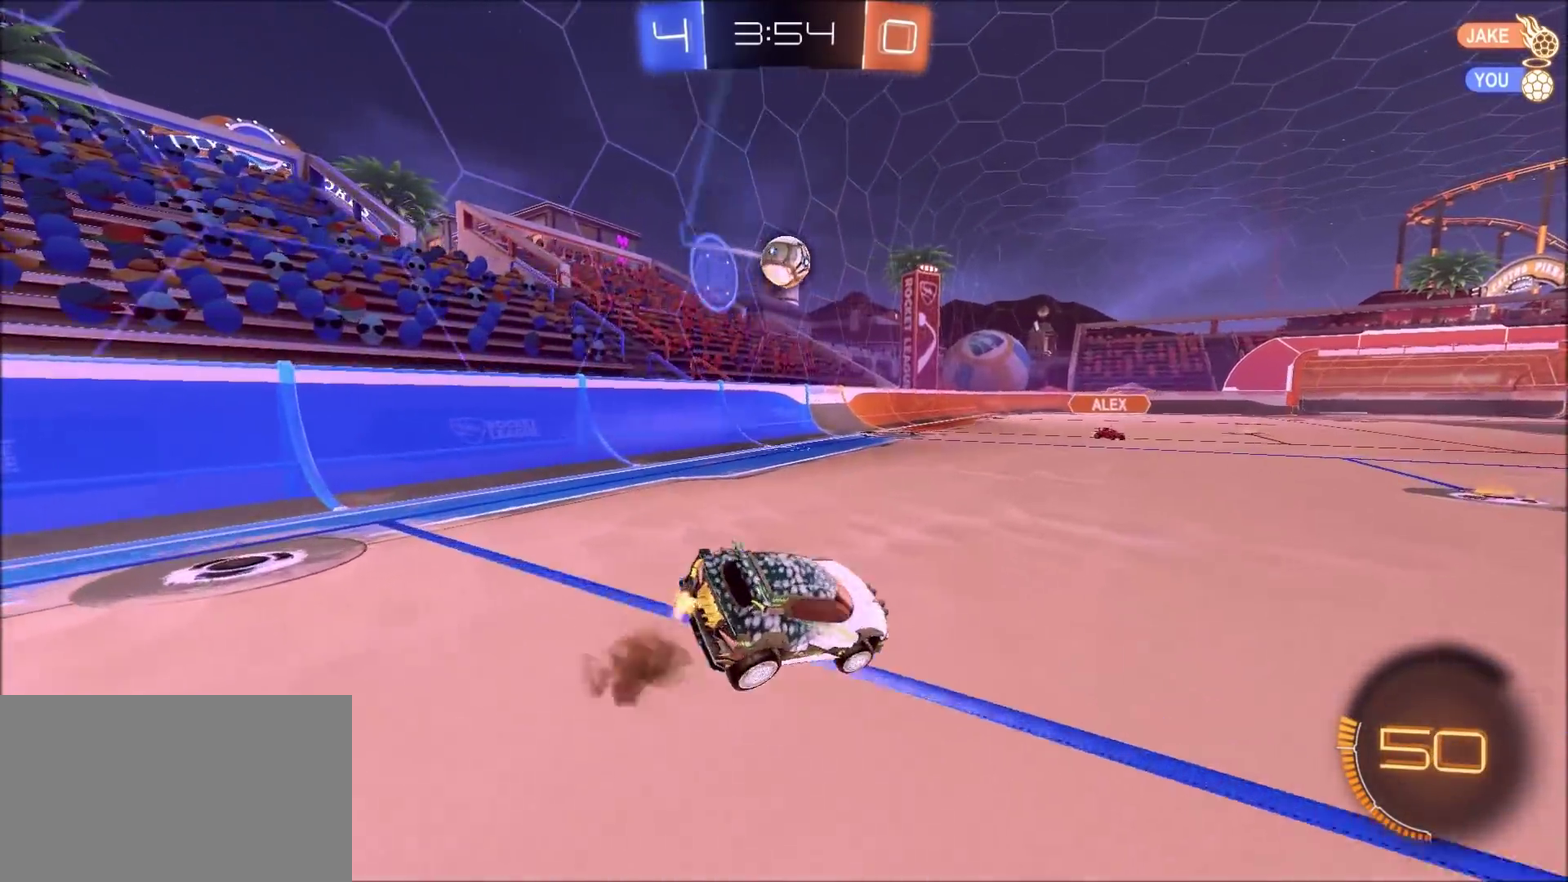
{"dt_ms": 700, "buttons": [], "left_stick": "center", "right_stick": "center", "events": [[33, "CIRCLE", "down"], [100, "CROSS", "up"], [217, "left_stick", "right"], [283, "CIRCLE", "up"], [400, "left_stick", "down-right"], [433, "R2", "up"], [467, "L1", "up"], [550, "left_stick", "center"]]}
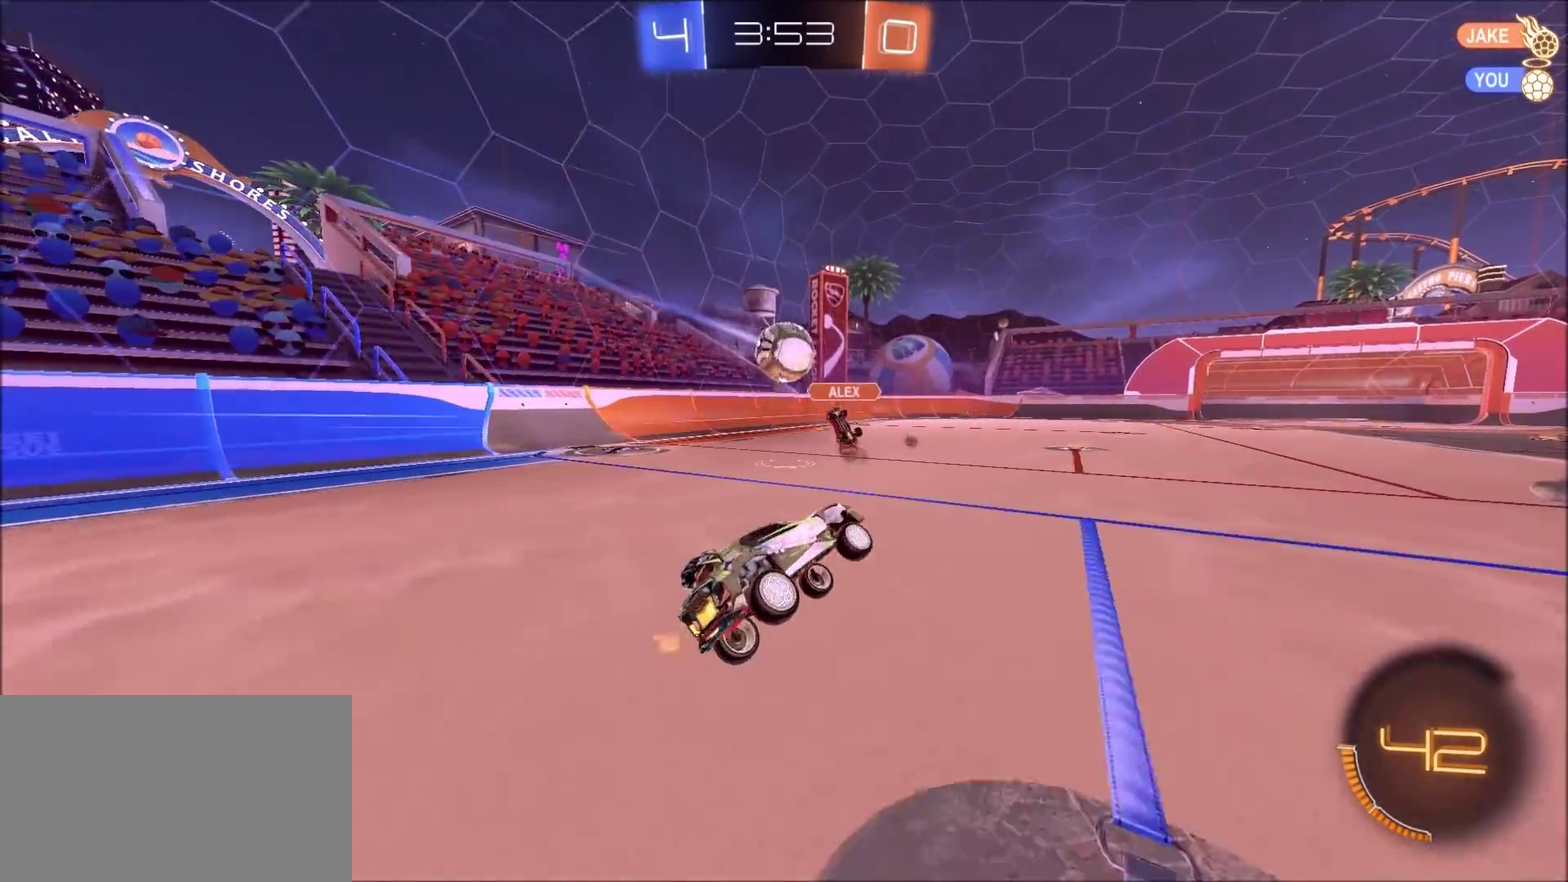
{"dt_ms": 300, "buttons": ["L2"], "left_stick": "center", "right_stick": "center", "events": [[283, "L2", "down"]]}
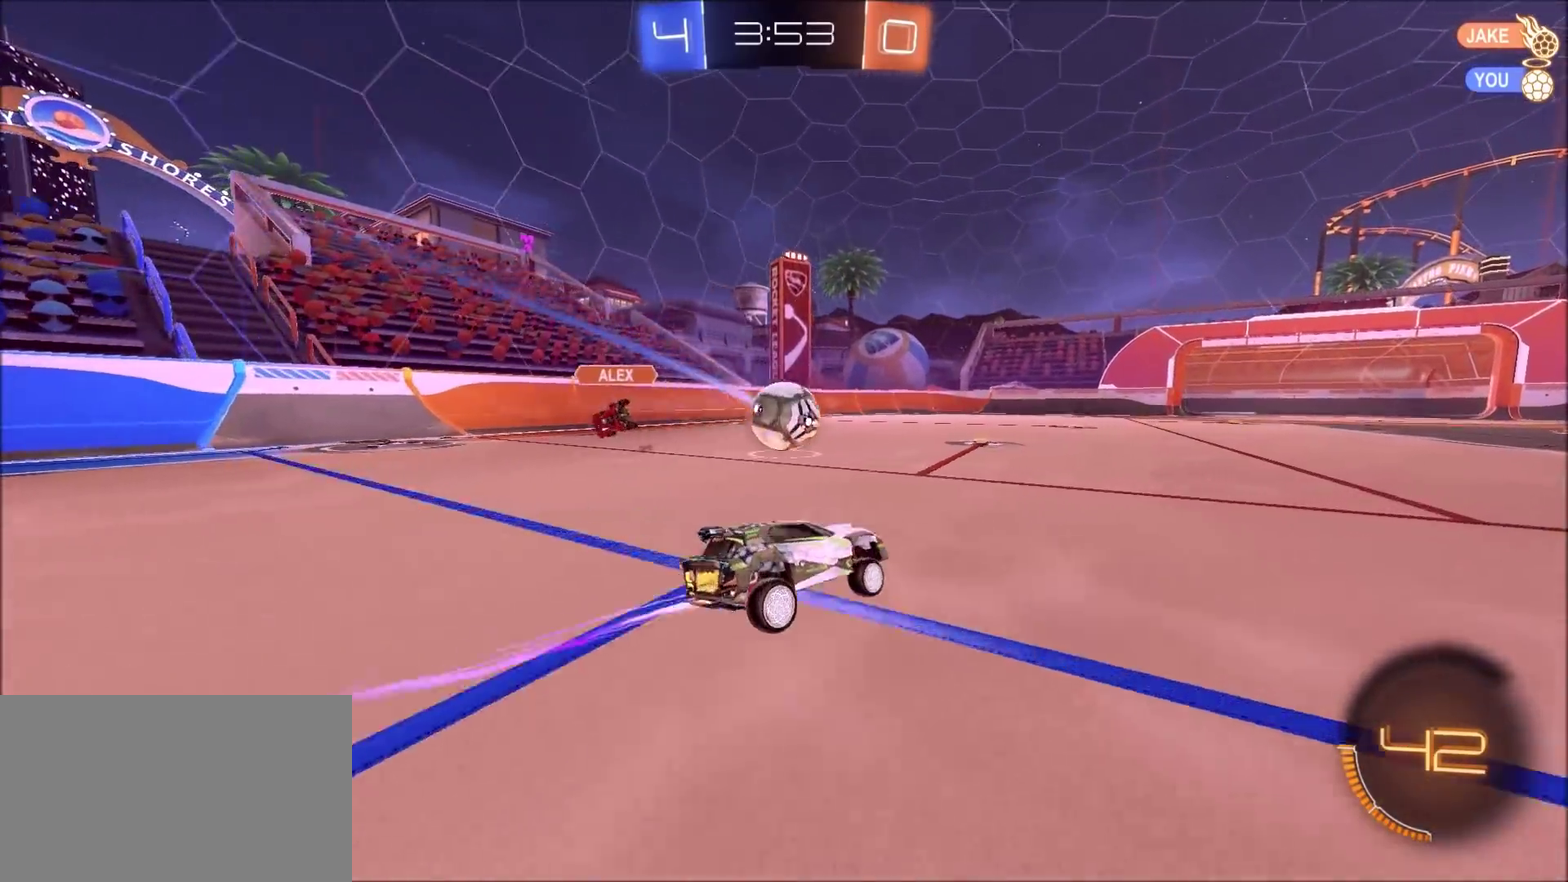
{"dt_ms": 600, "buttons": ["CROSS", "CIRCLE", "L1", "R2"], "left_stick": "down", "right_stick": "center", "events": [[67, "left_stick", "up-right"], [183, "left_stick", "center"], [267, "L2", "up"], [317, "R2", "down"], [433, "CIRCLE", "down"], [533, "left_stick", "down-left"], [567, "CROSS", "down"], [583, "L1", "down"], [600, "left_stick", "down"]]}
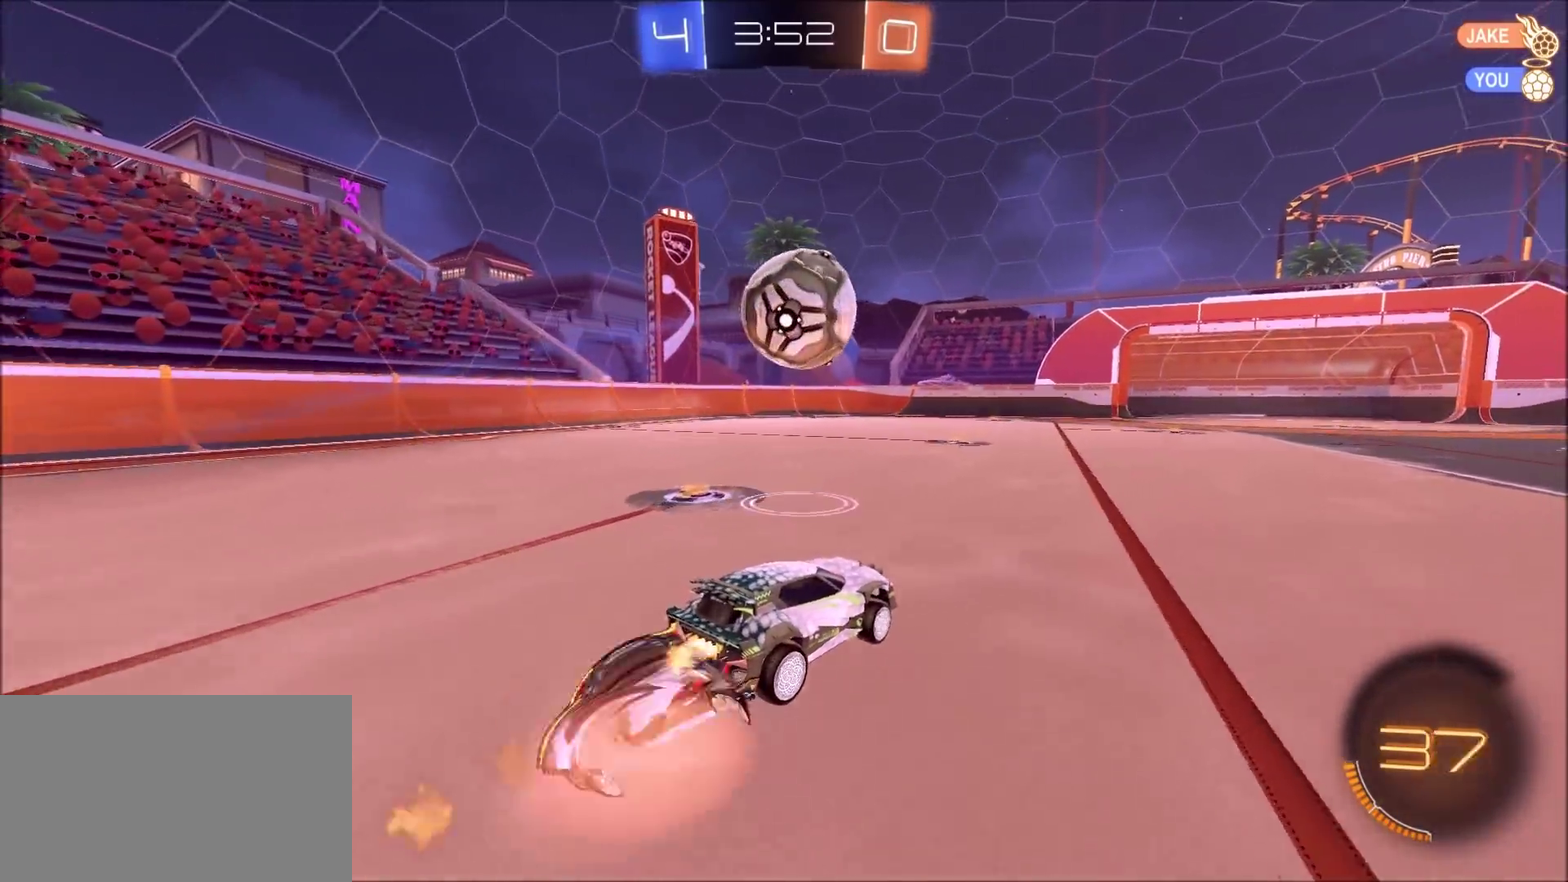
{"dt_ms": 700, "buttons": ["CIRCLE", "R2"], "left_stick": "down", "right_stick": "center", "events": [[33, "CIRCLE", "up"], [83, "CIRCLE", "down"], [150, "CROSS", "up"], [183, "L1", "up"], [233, "left_stick", "down-left"], [350, "left_stick", "up-left"], [400, "left_stick", "up"], [433, "CROSS", "down"], [450, "left_stick", "up-right"], [483, "TRIANGLE", "down"], [567, "left_stick", "down"], [600, "TRIANGLE", "up"], [667, "CROSS", "up"]]}
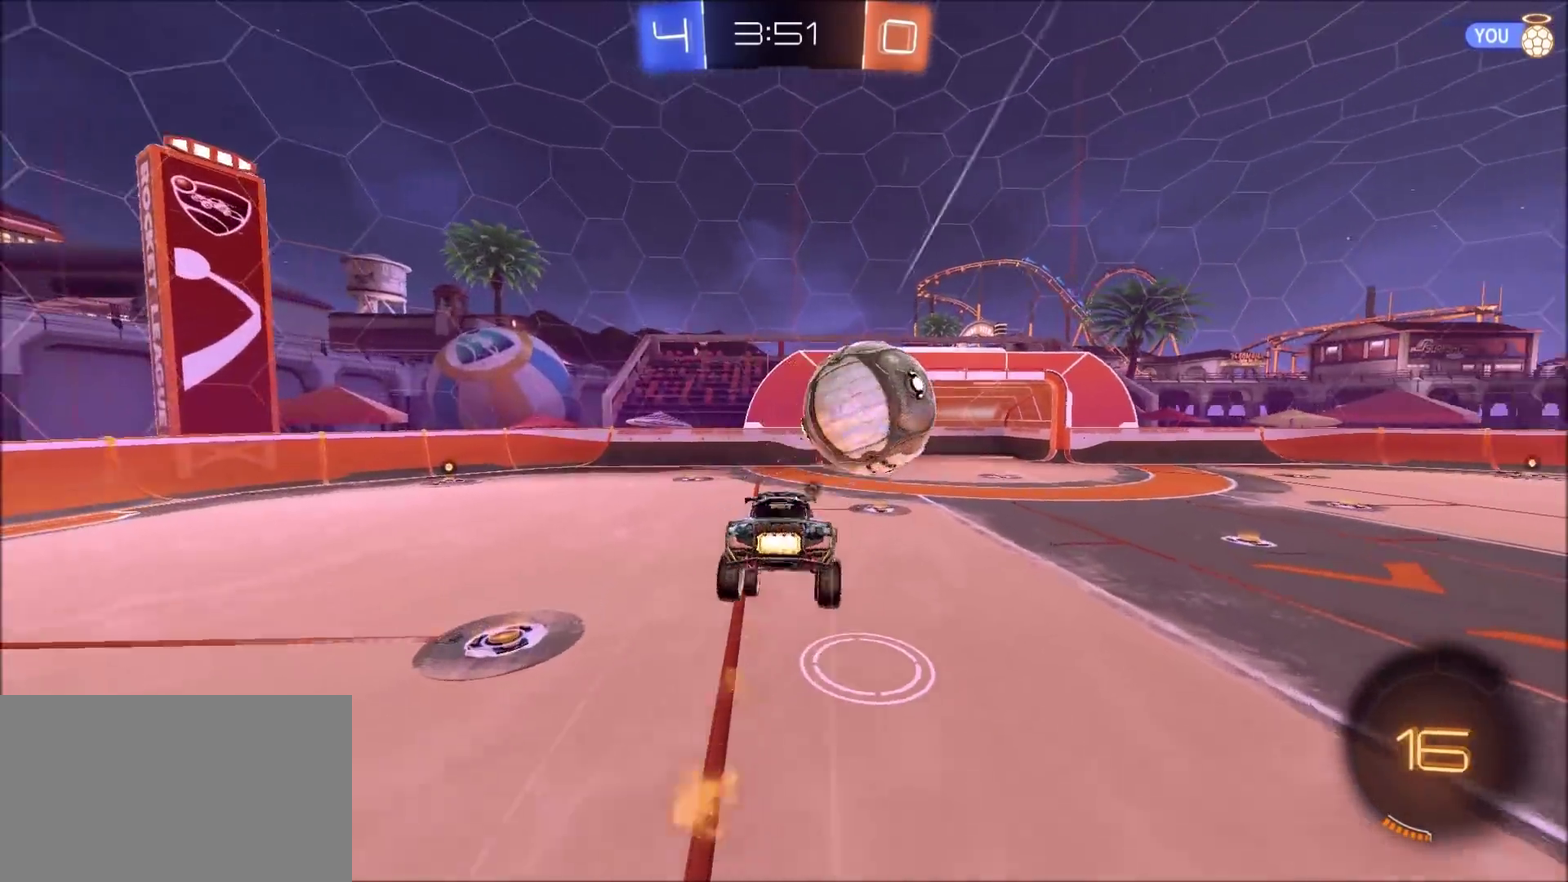
{"dt_ms": 400, "buttons": ["CIRCLE", "TRIANGLE", "L1", "R2"], "left_stick": "right", "right_stick": "center", "events": [[267, "left_stick", "down-right"], [300, "TRIANGLE", "down"], [350, "L1", "down"], [383, "left_stick", "right"]]}
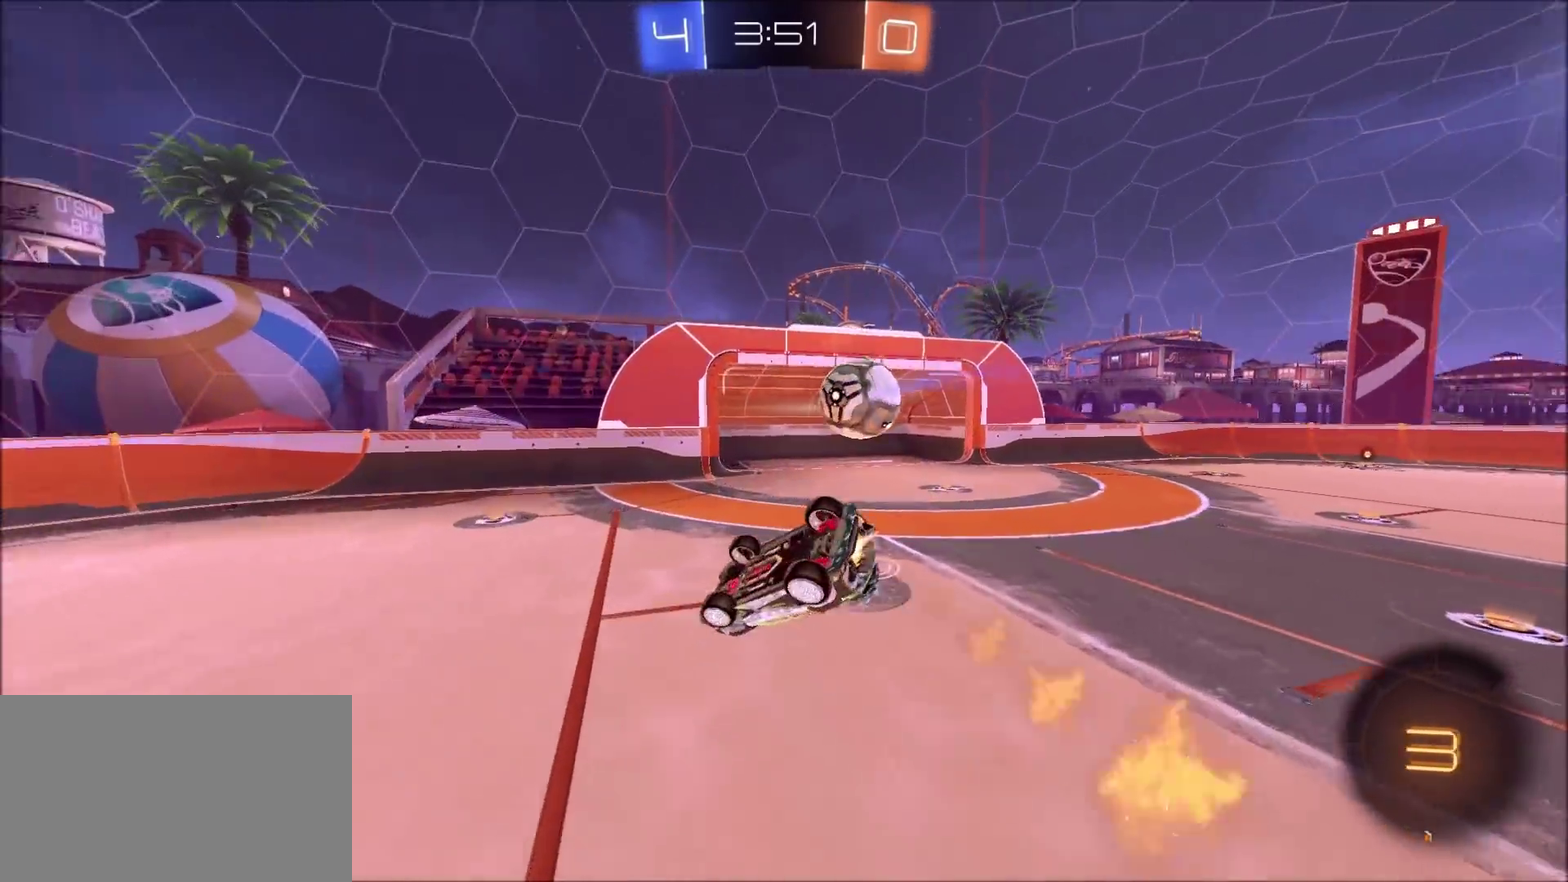
{"dt_ms": 400, "buttons": ["CIRCLE", "L1", "R2"], "left_stick": "up-right", "right_stick": "center", "events": [[150, "TRIANGLE", "up"], [317, "left_stick", "up-right"]]}
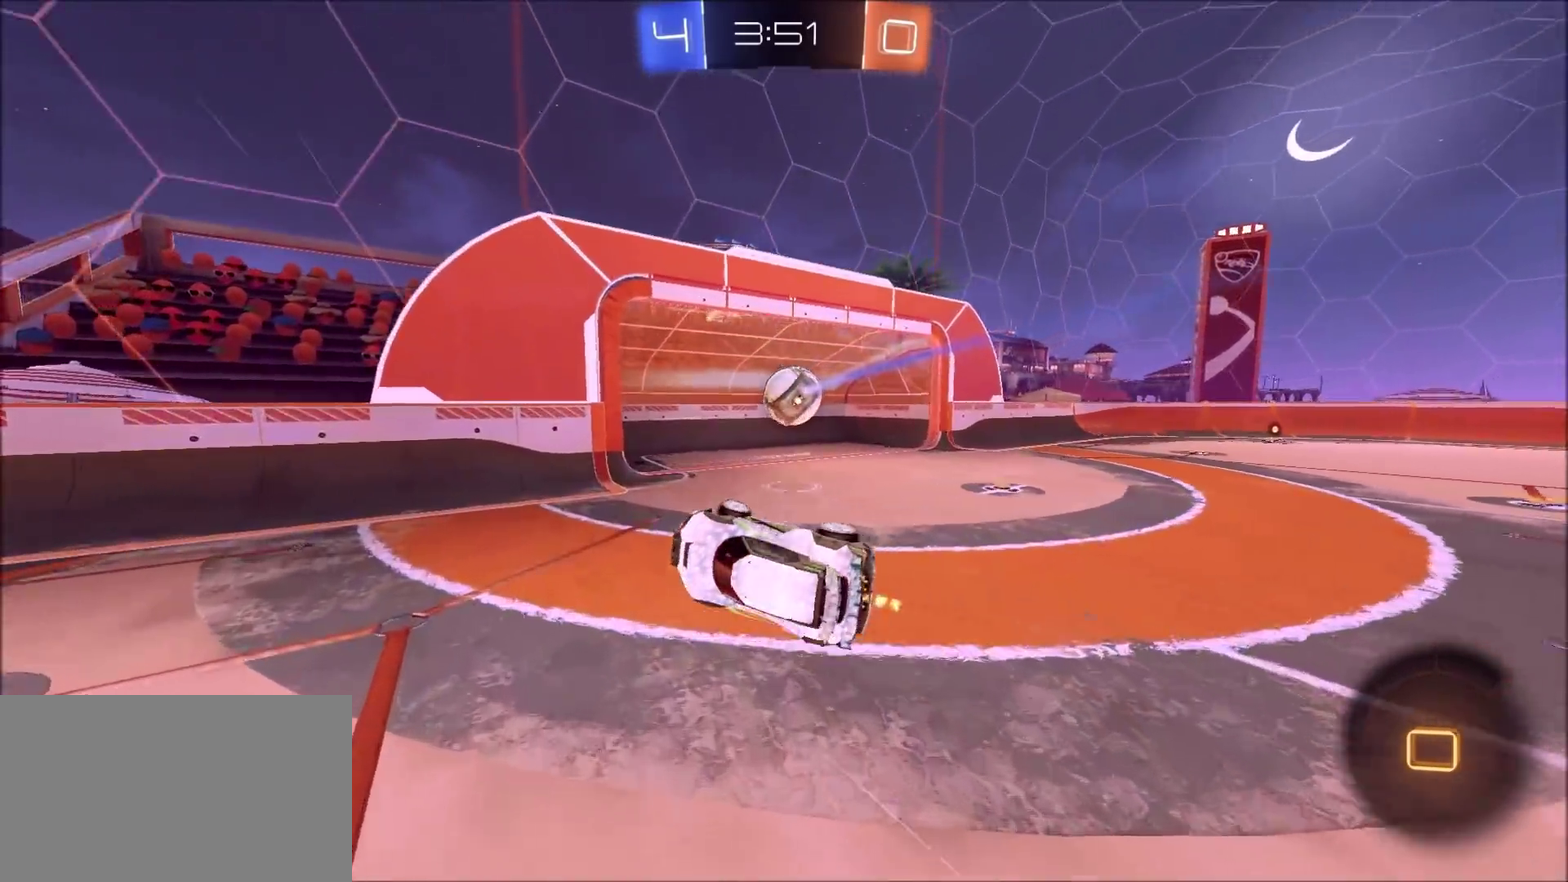
{"dt_ms": 700, "buttons": ["CIRCLE", "TRIANGLE", "R2"], "left_stick": "right", "right_stick": "center", "events": [[83, "L1", "up"], [133, "TRIANGLE", "down"], [250, "TRIANGLE", "up"], [333, "TRIANGLE", "down"], [467, "TRIANGLE", "up"], [517, "TRIANGLE", "down"], [667, "left_stick", "right"]]}
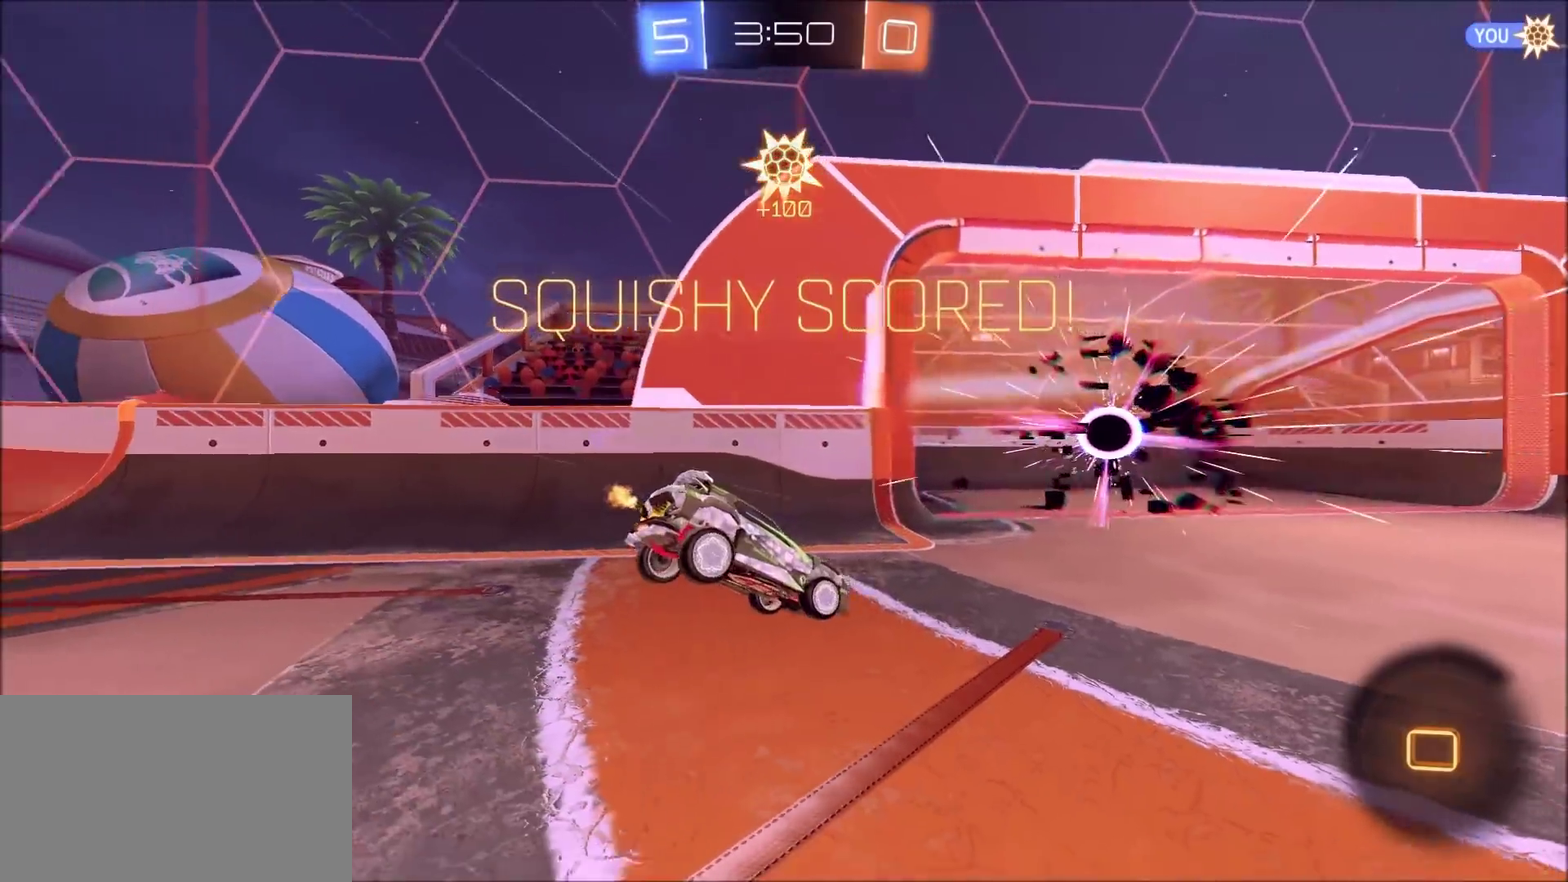
{"dt_ms": 400, "buttons": ["R2"], "left_stick": "up-right", "right_stick": "center", "events": [[50, "CIRCLE", "up"], [117, "TRIANGLE", "up"], [183, "TRIANGLE", "down"], [333, "TRIANGLE", "up"], [400, "left_stick", "up-right"]]}
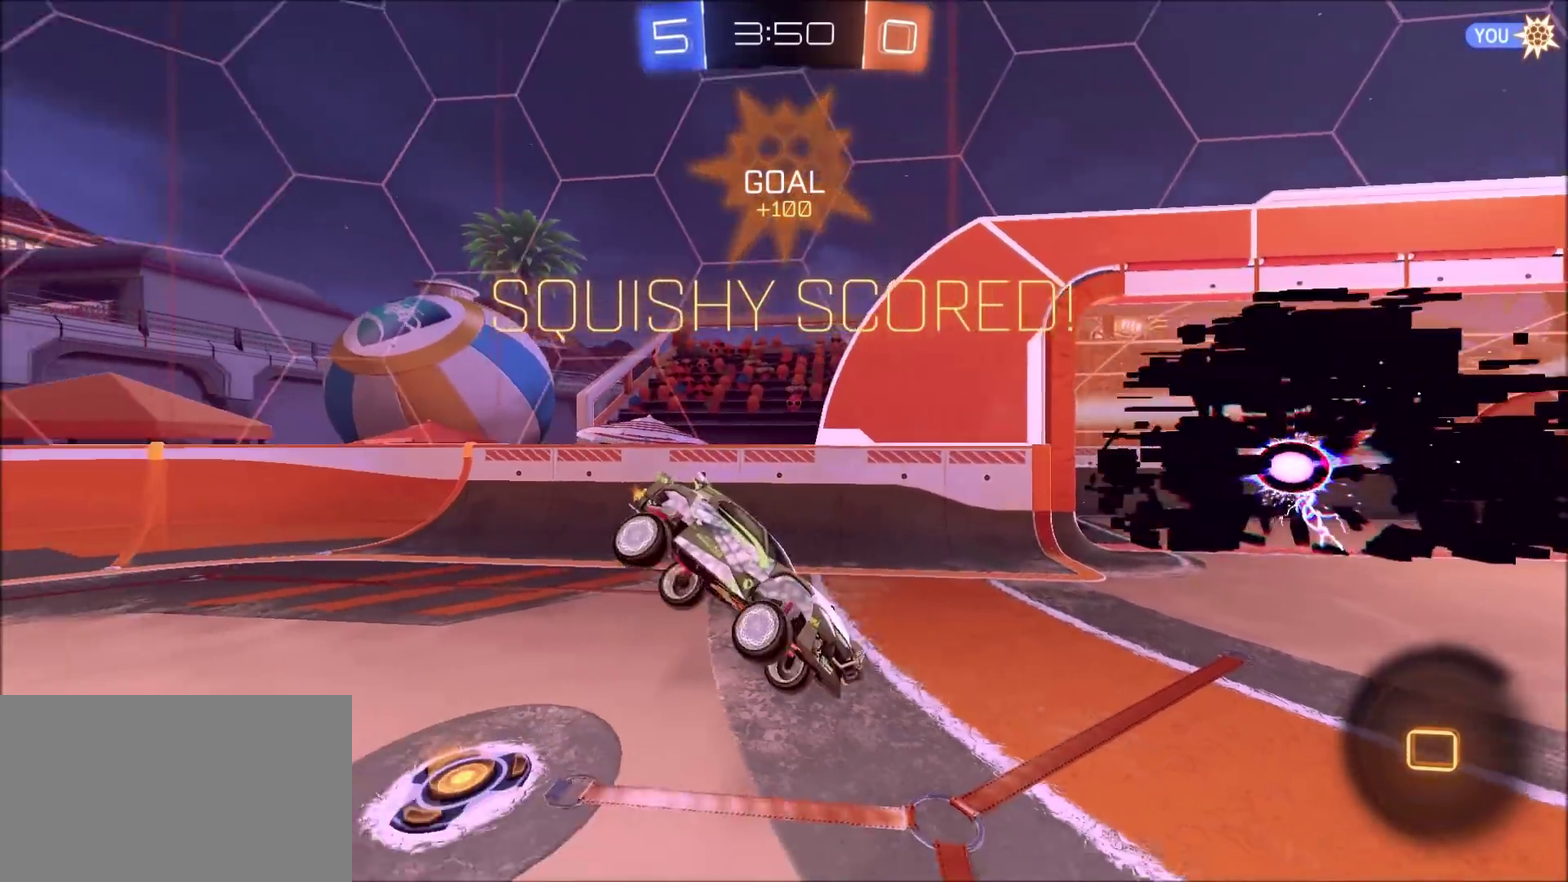
{"dt_ms": 400, "buttons": ["CROSS", "L1", "R2"], "left_stick": "right", "right_stick": "center", "events": [[133, "CROSS", "down"], [133, "L1", "down"], [383, "left_stick", "right"]]}
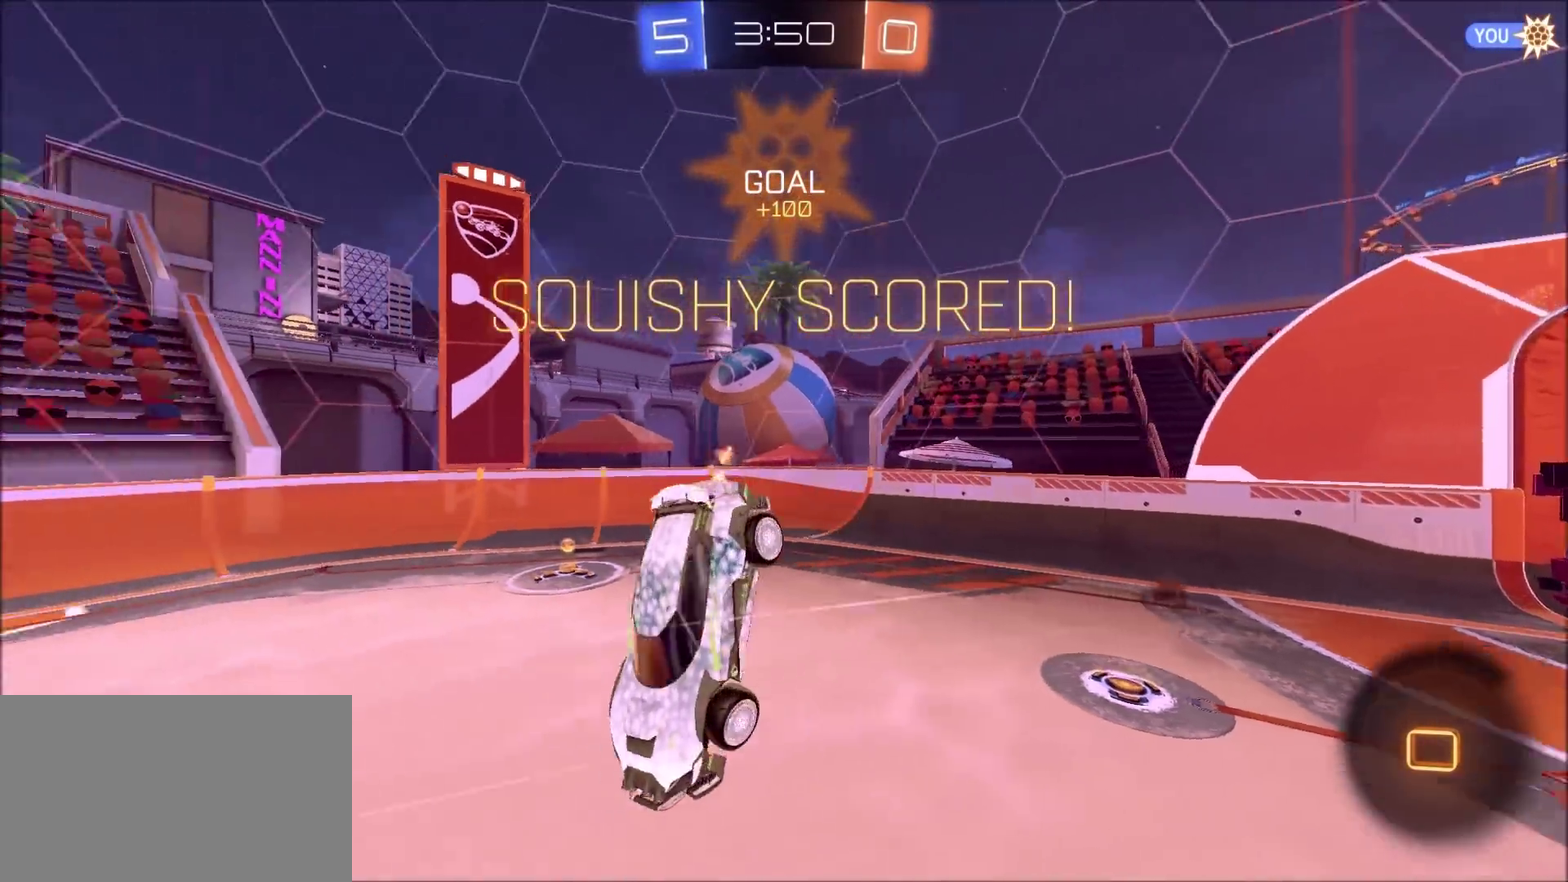
{"dt_ms": 800, "buttons": ["L1"], "left_stick": "center", "right_stick": "center", "events": [[50, "CROSS", "up"], [233, "L1", "up"], [450, "L1", "down"], [500, "R2", "up"], [567, "L1", "up"], [717, "left_stick", "up-right"], [733, "L1", "down"], [783, "left_stick", "center"]]}
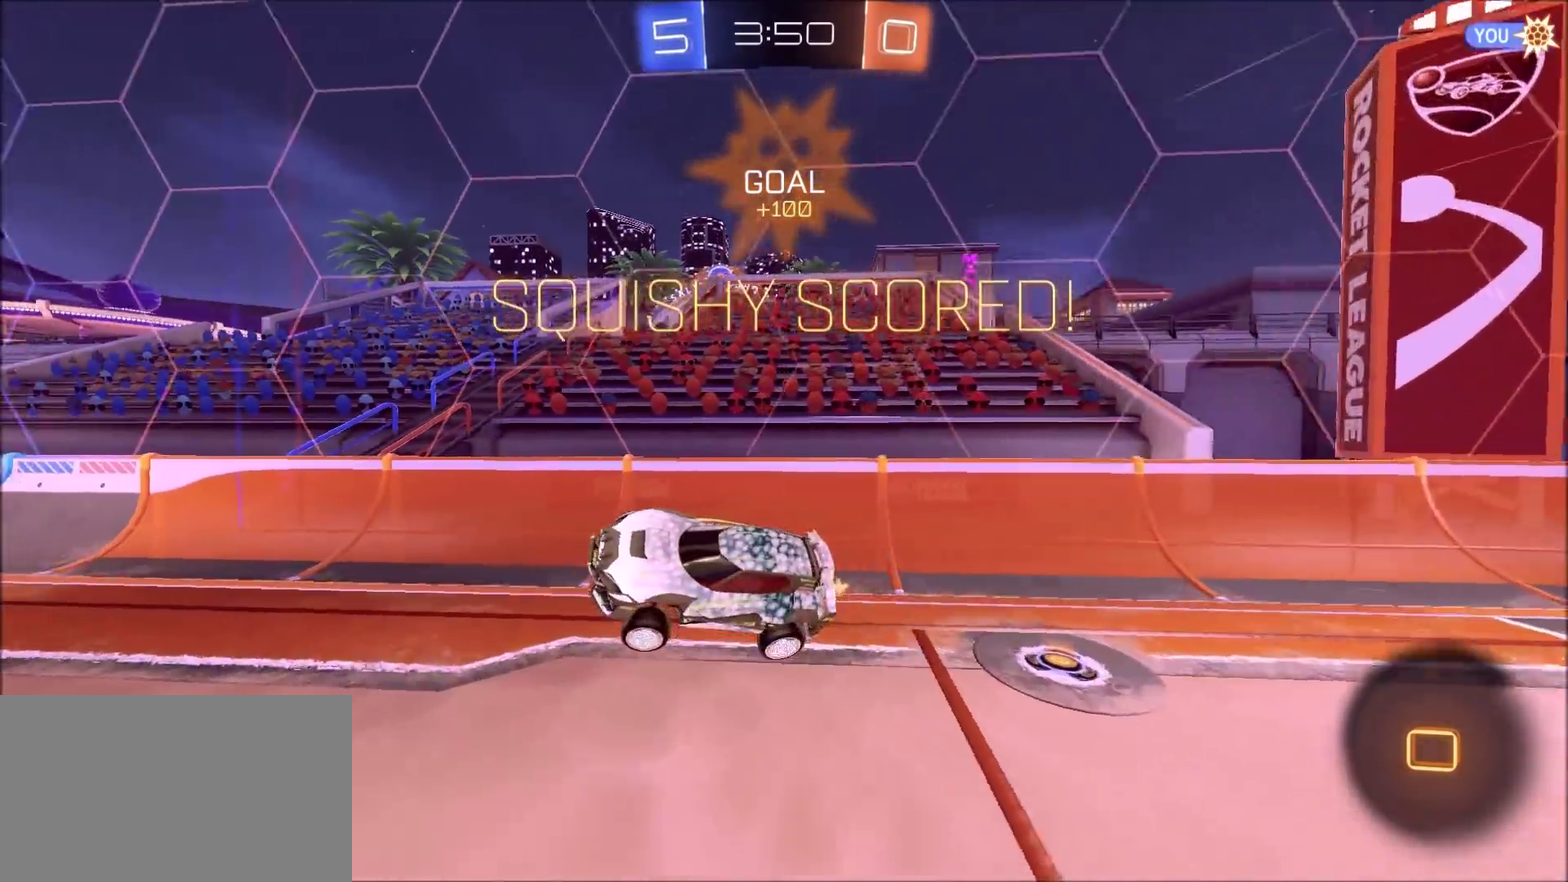
{"dt_ms": 300, "buttons": ["CIRCLE", "R2"], "left_stick": "right", "right_stick": "center", "events": [[17, "L1", "up"], [200, "left_stick", "right"], [250, "CIRCLE", "down"], [250, "R2", "down"]]}
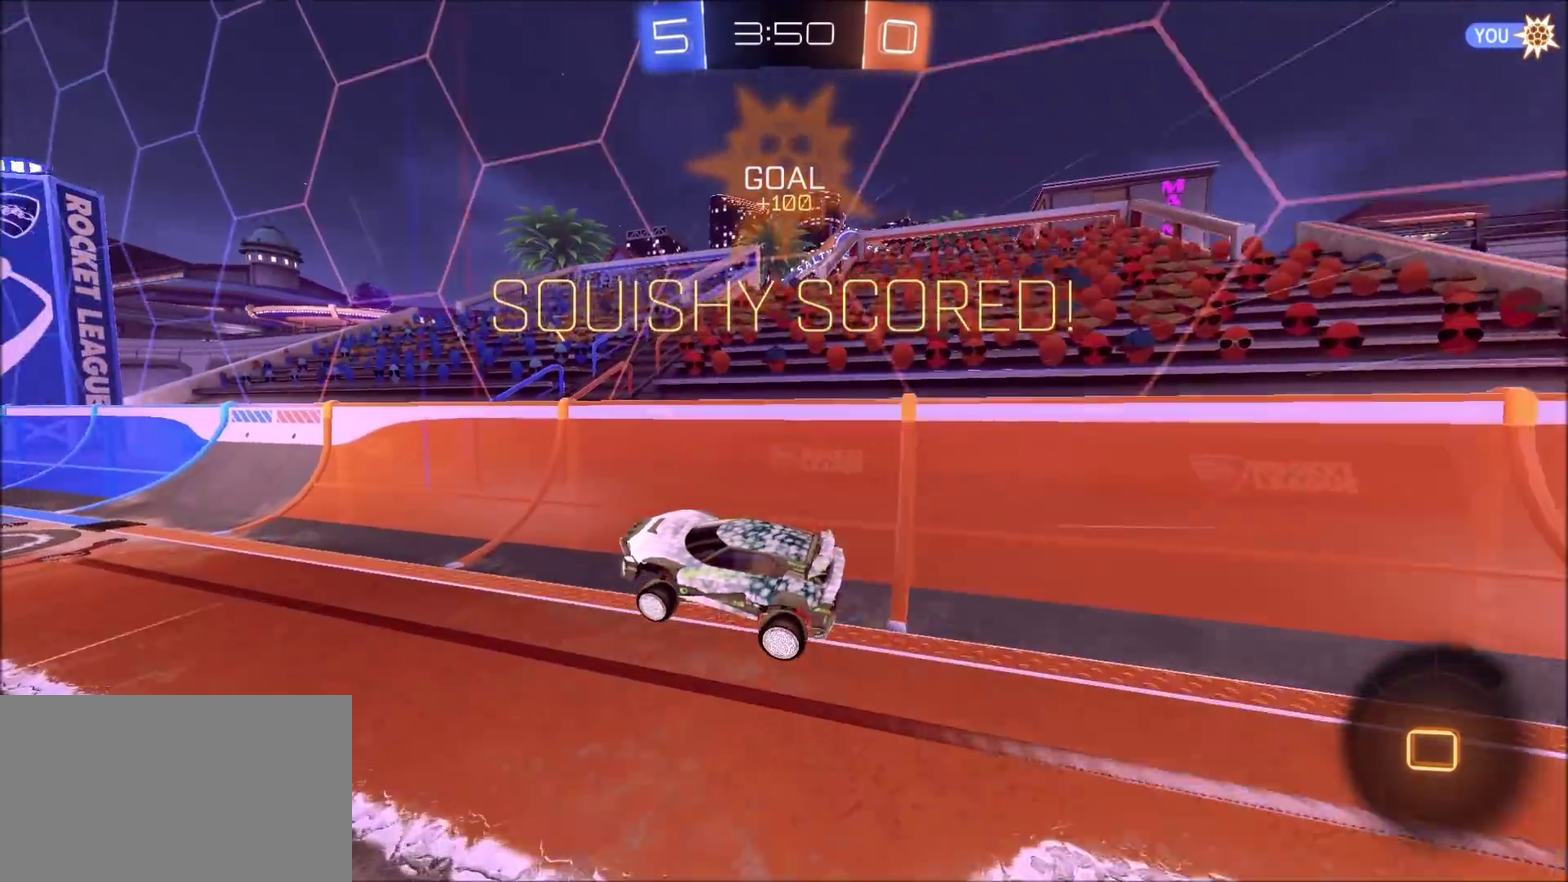
{"dt_ms": 300, "buttons": ["R2"], "left_stick": "up", "right_stick": "center", "events": [[33, "left_stick", "center"], [150, "CIRCLE", "up"], [167, "left_stick", "up-left"], [283, "left_stick", "up"]]}
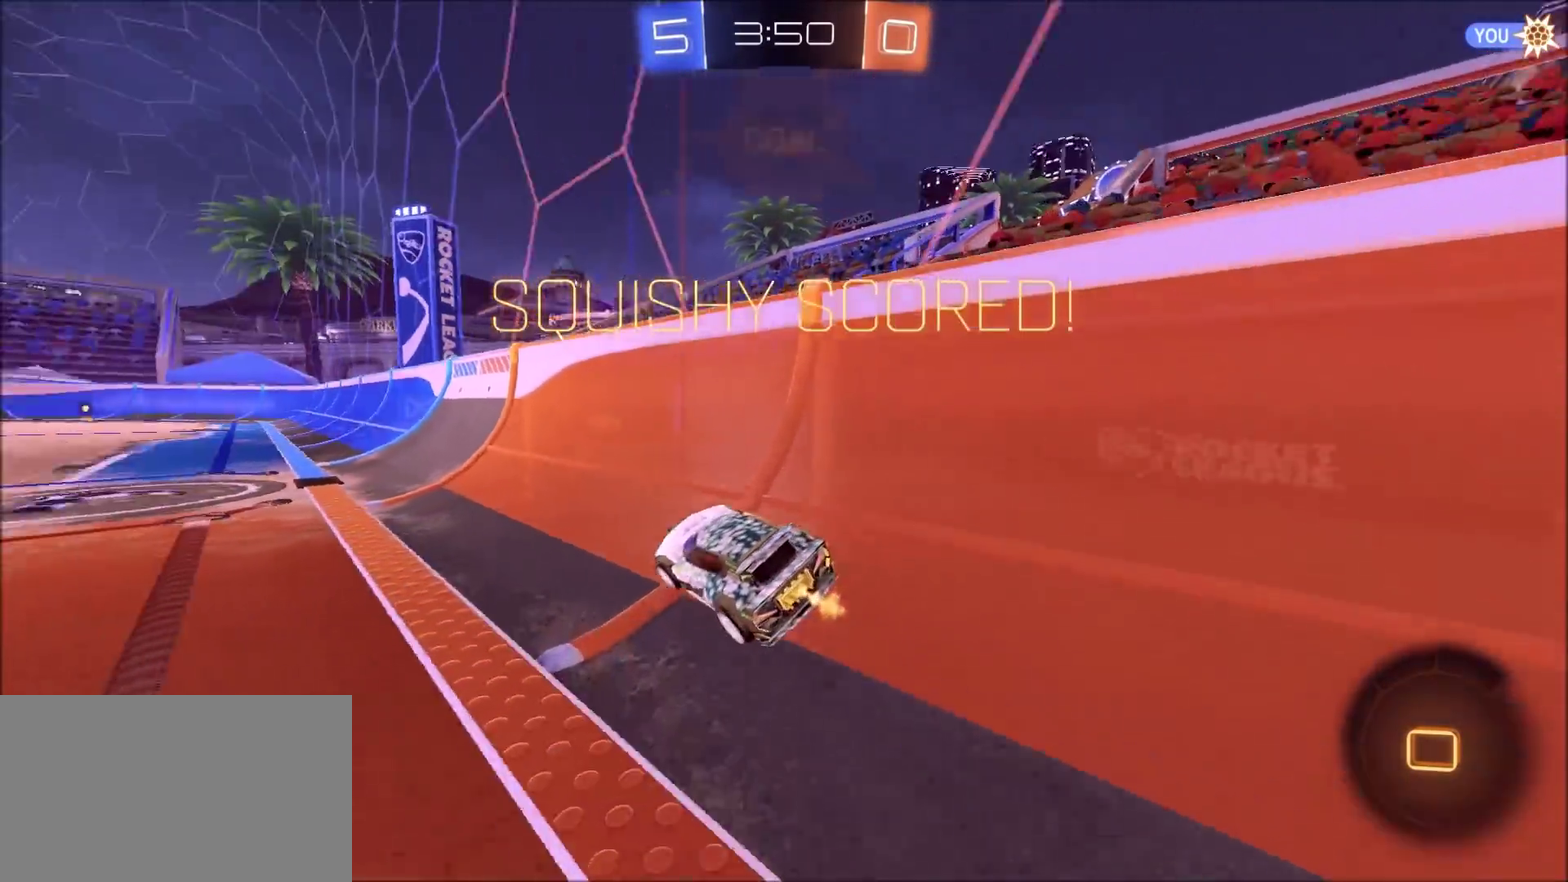
{"dt_ms": 700, "buttons": [], "left_stick": "down-left", "right_stick": "center", "events": [[33, "CROSS", "down"], [50, "L1", "down"], [67, "left_stick", "up-left"], [383, "CROSS", "up"], [383, "L1", "up"], [383, "left_stick", "left"], [433, "left_stick", "down-left"], [450, "R2", "up"]]}
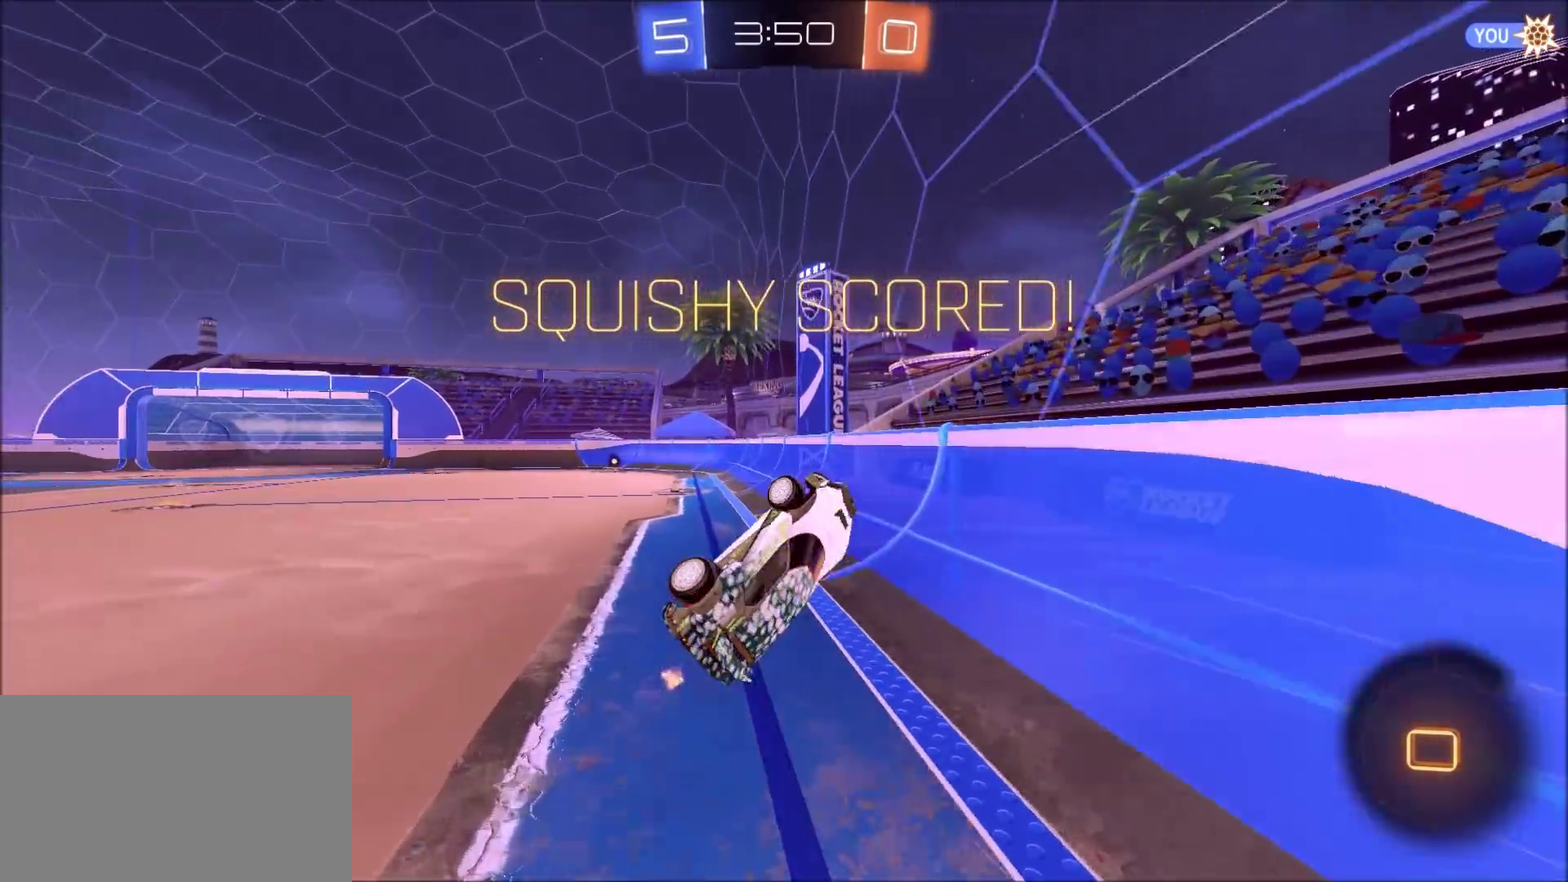
{"dt_ms": 700, "buttons": [], "left_stick": "center", "right_stick": "center", "events": [[133, "left_stick", "left"], [300, "left_stick", "center"]]}